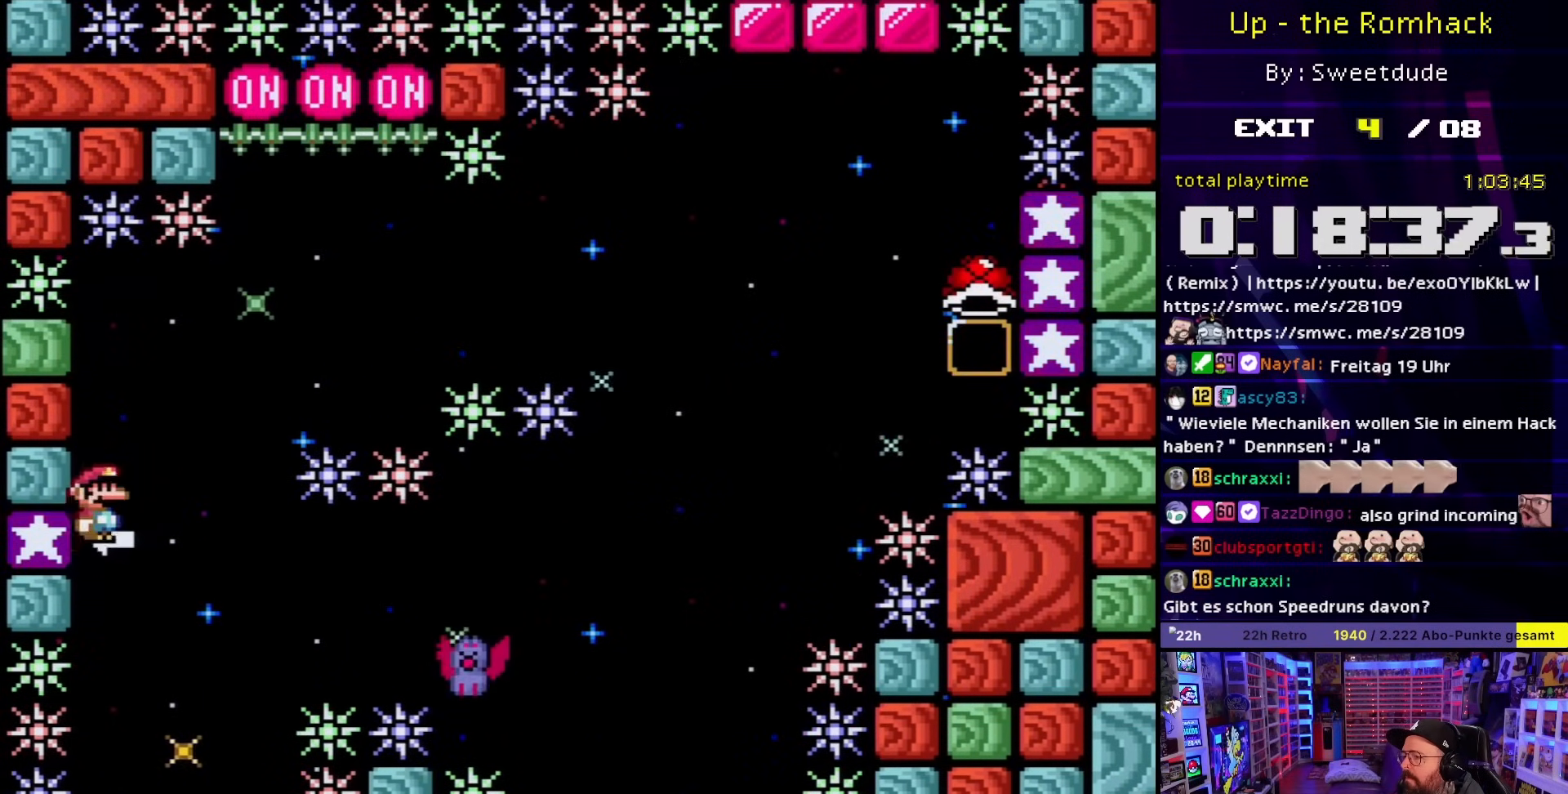
Gameplay with a controller (Nintendo layout); each line is a JSON object with the inputs held at the frame after it. "events" lists button and stick changes between this image and that frame as [ms after this image, input, new state], when the widget could be followed in between. Not read: L3 R3.
{"buttons": ["A", "X"], "events": [[100, "A", "down"]]}
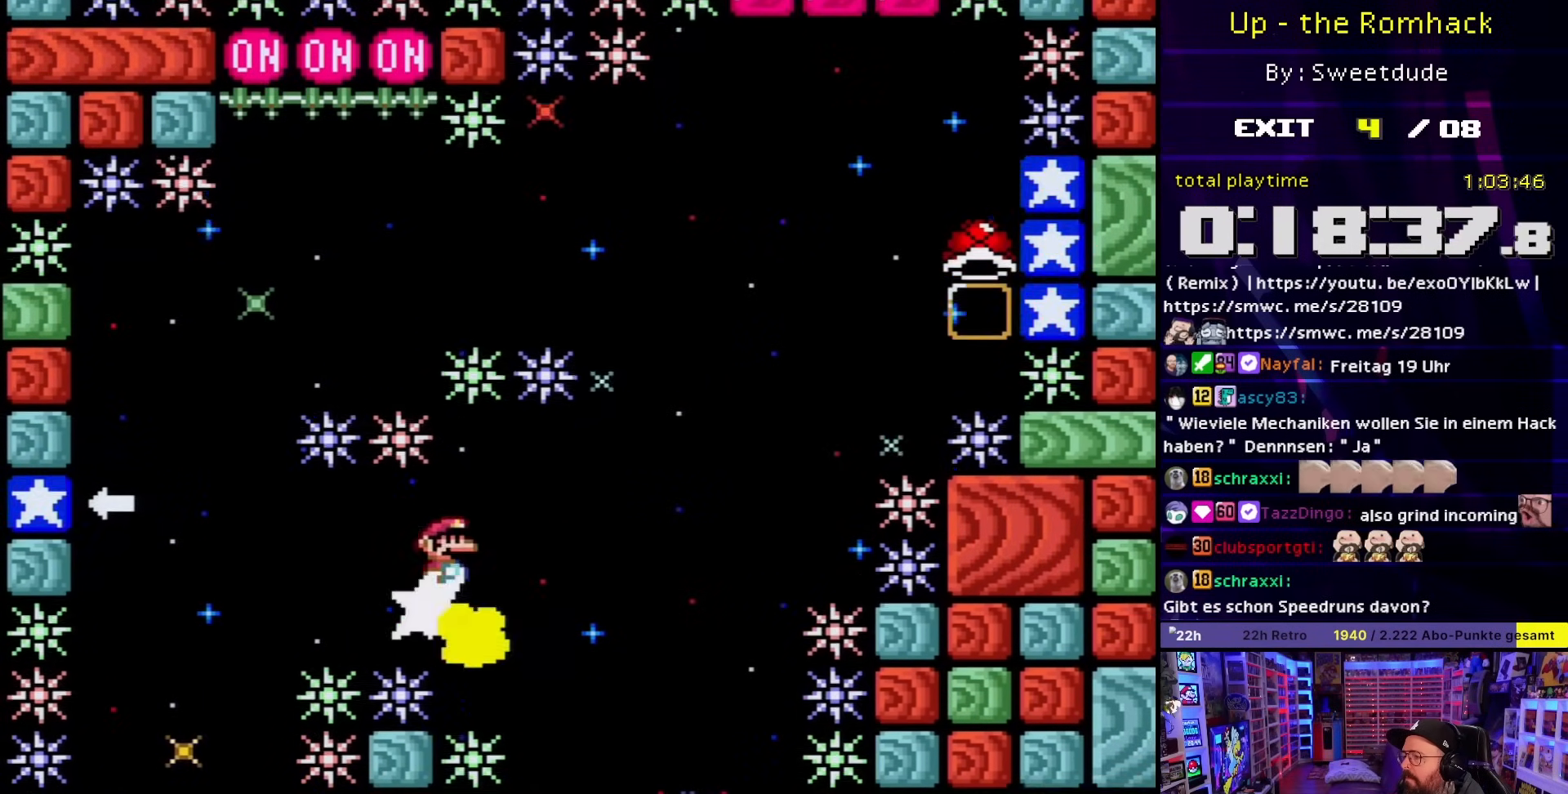
{"buttons": ["A", "X"], "events": [[167, "A", "up"], [167, "DPAD_DOWN", "down"], [167, "DPAD_LEFT", "down"], [167, "X", "up"], [183, "A", "down"], [183, "DPAD_DOWN", "up"], [183, "DPAD_LEFT", "up"], [183, "X", "down"]]}
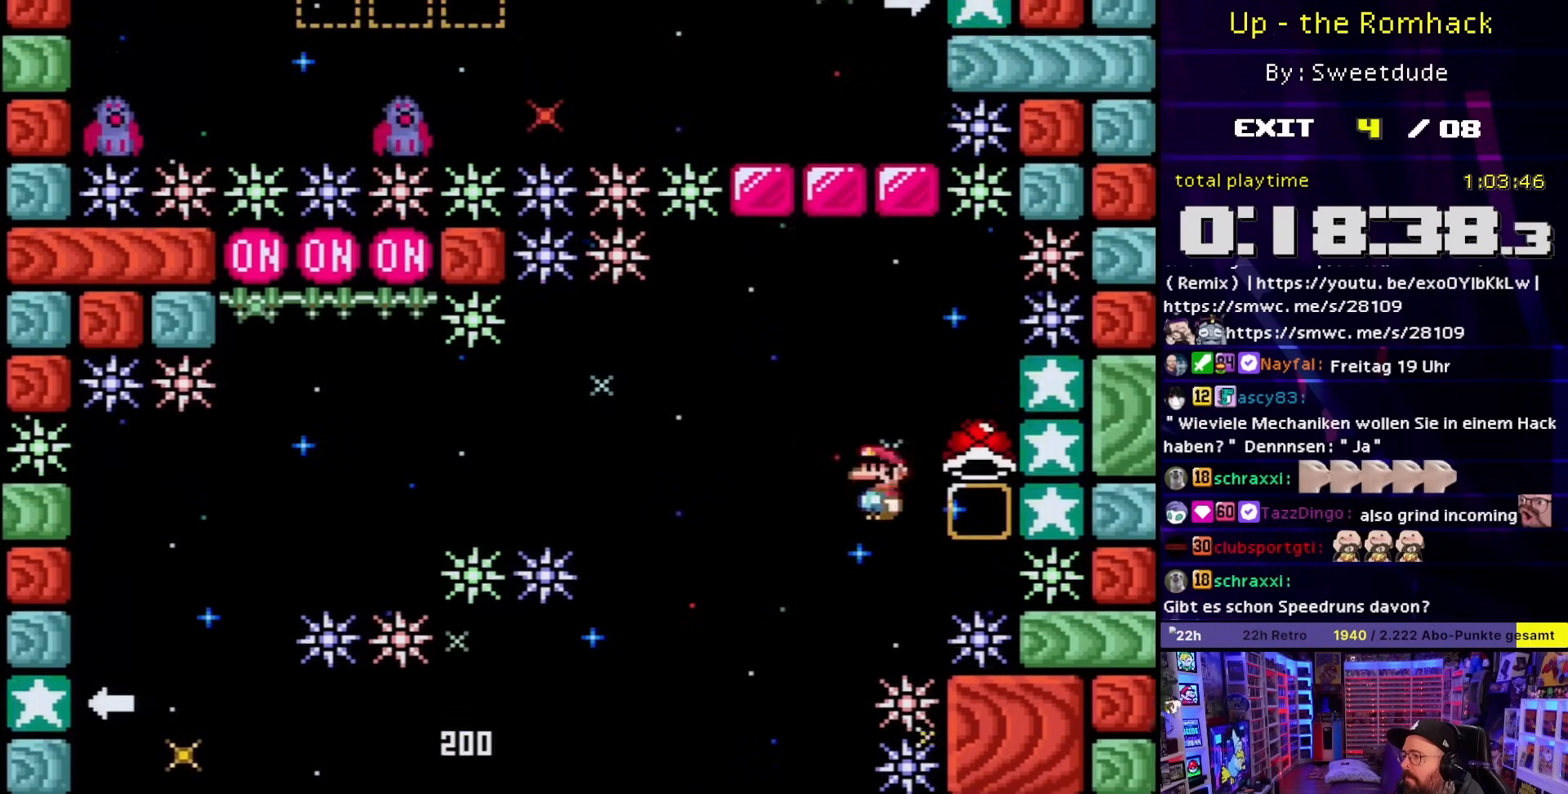
{"buttons": ["A", "X"], "events": [[50, "A", "up"], [83, "DPAD_LEFT", "down"], [83, "X", "up"], [100, "DPAD_LEFT", "up"], [100, "X", "down"], [200, "A", "down"]]}
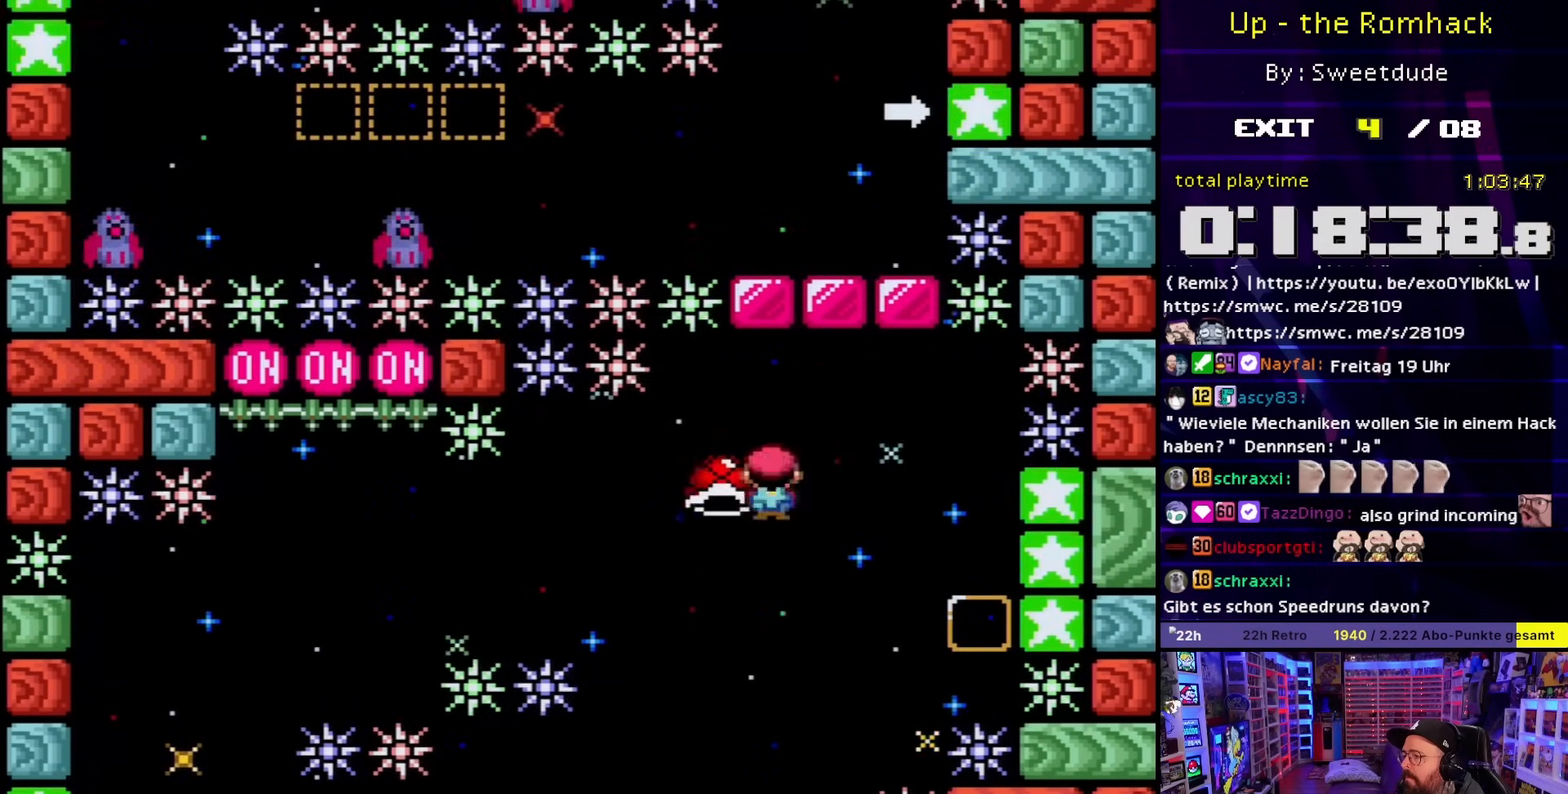
{"buttons": ["A", "DPAD_UP"], "events": [[433, "DPAD_UP", "down"], [467, "X", "up"]]}
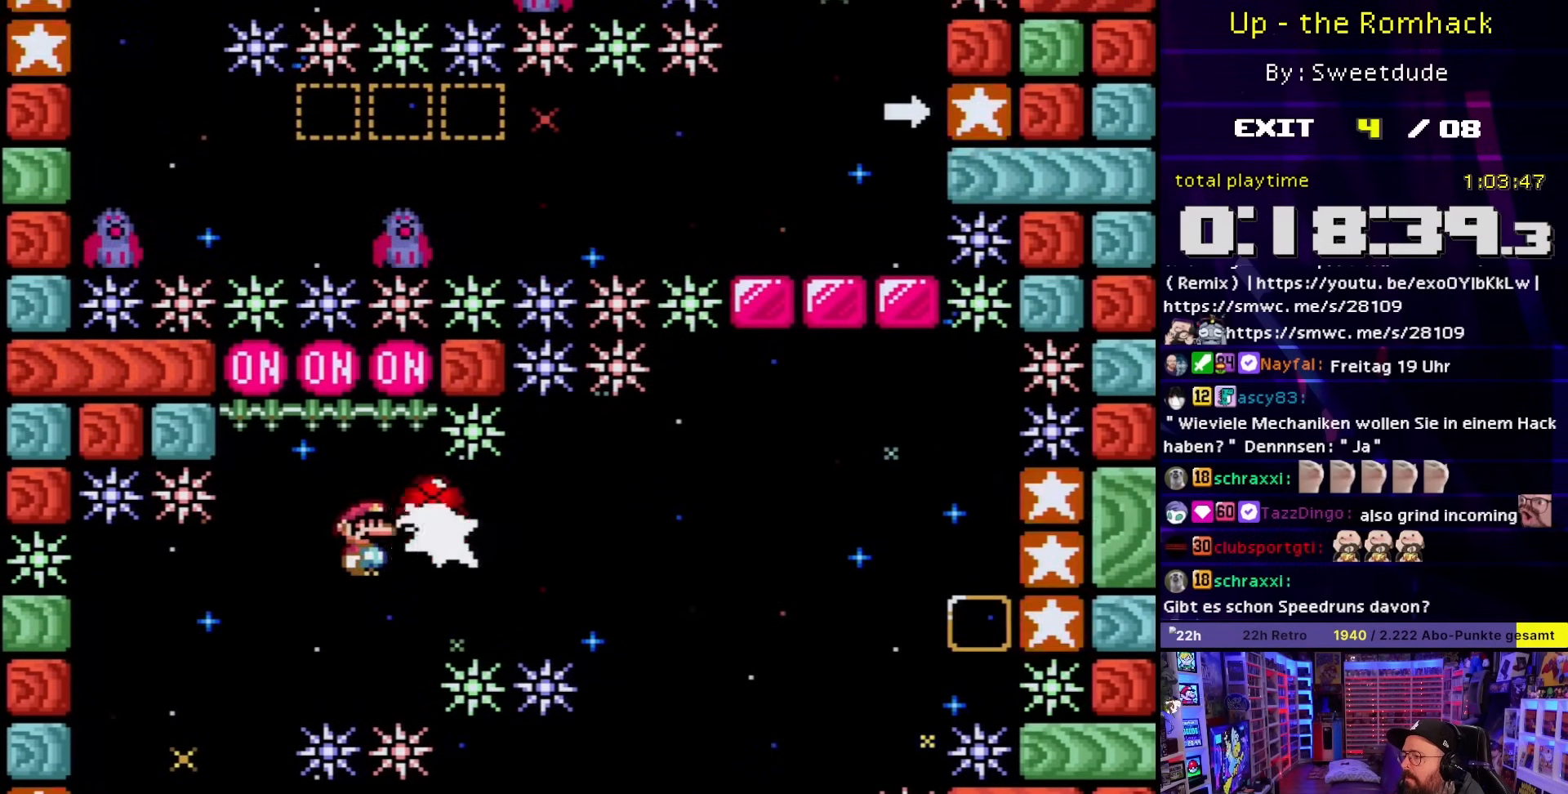
{"buttons": ["A", "X"], "events": [[33, "X", "down"], [50, "DPAD_UP", "up"]]}
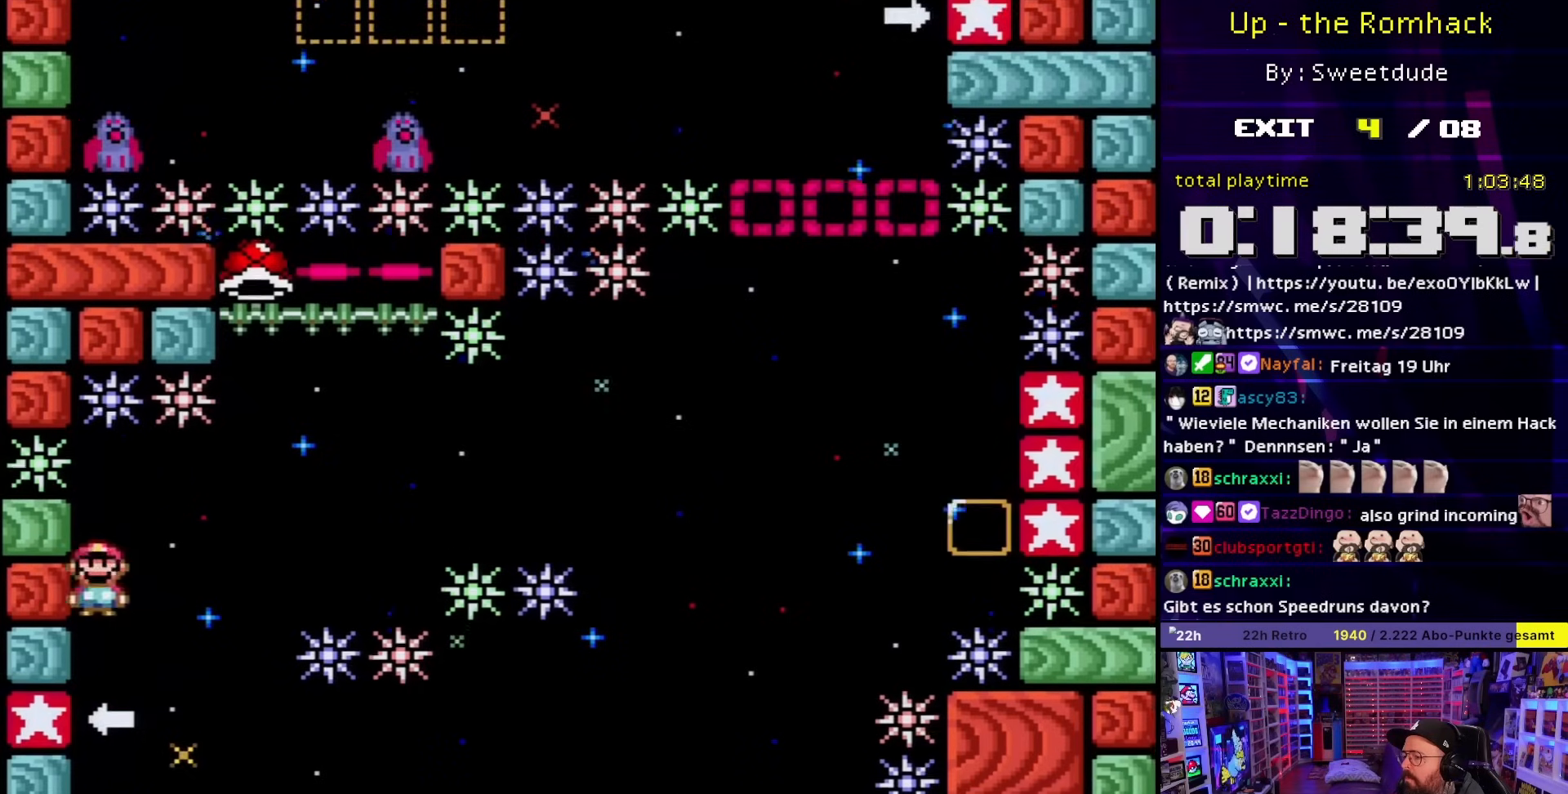
{"buttons": ["A", "X"], "events": [[167, "A", "up"], [383, "A", "down"]]}
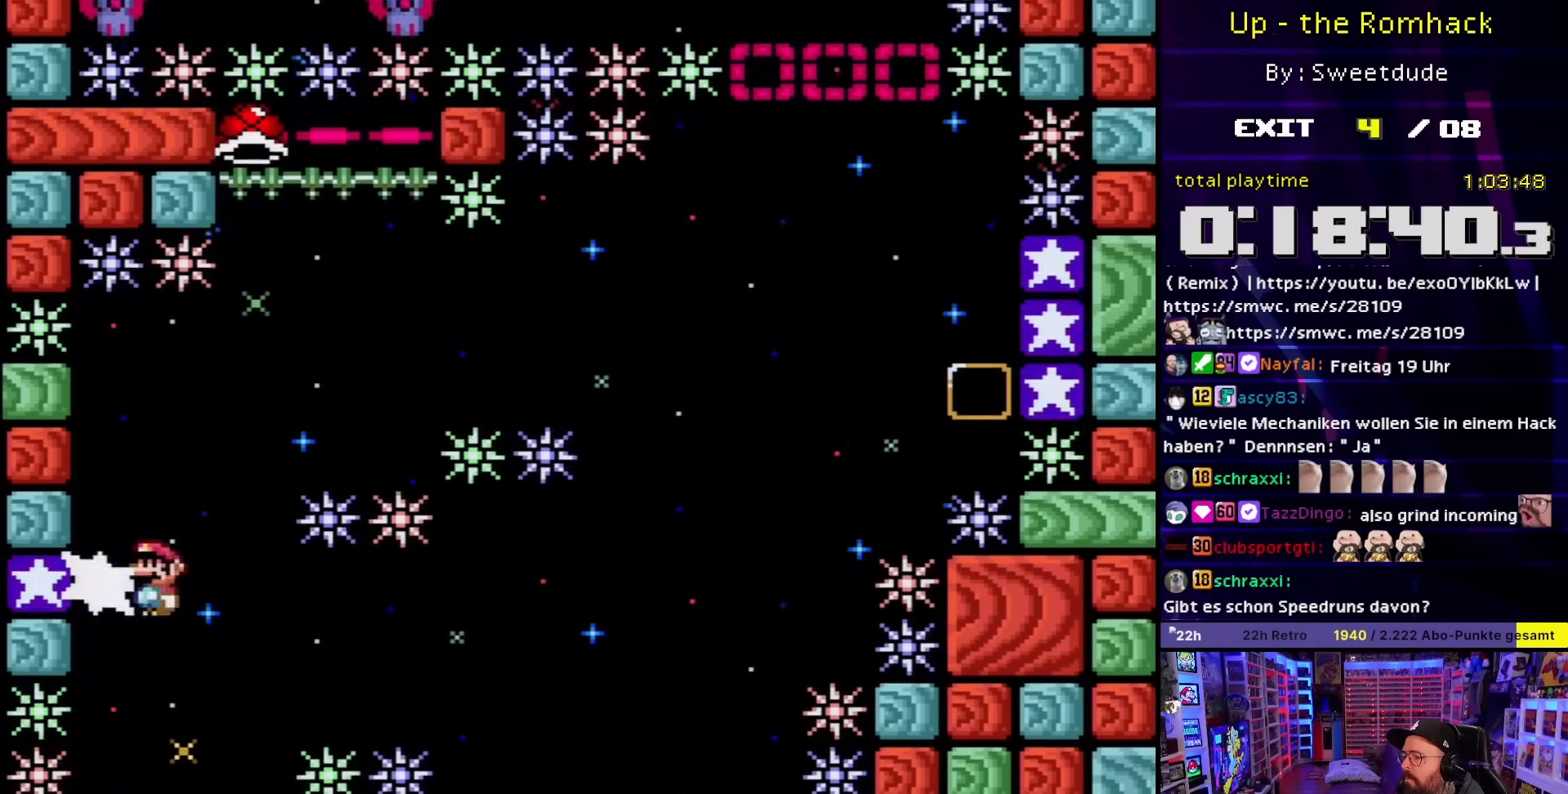
{"buttons": ["A", "X", "DPAD_DOWN"], "events": [[483, "DPAD_DOWN", "down"]]}
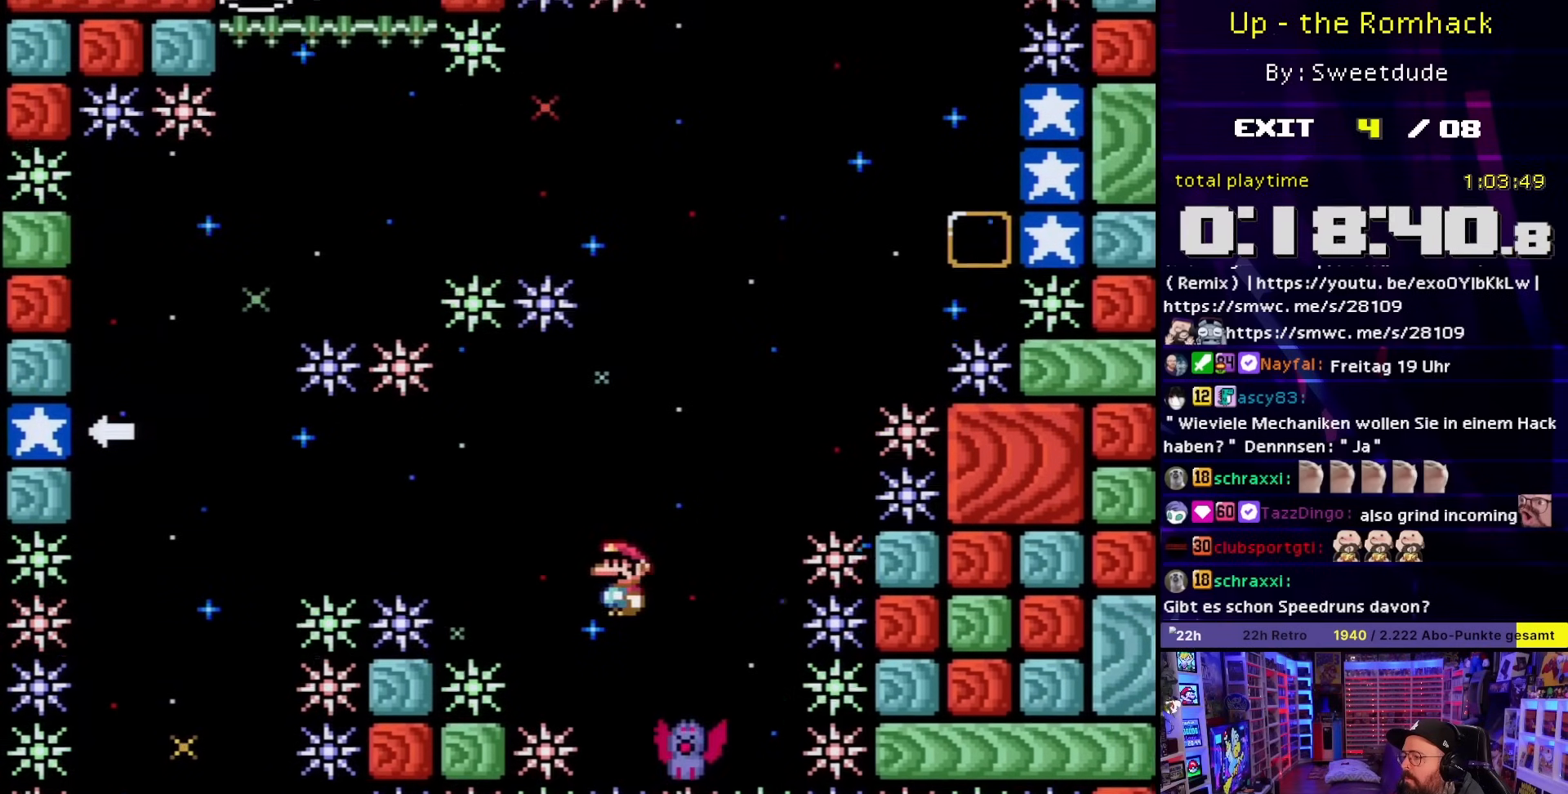
{"buttons": ["A", "X", "DPAD_RIGHT"], "events": [[17, "DPAD_LEFT", "down"], [50, "DPAD_DOWN", "up"], [267, "DPAD_LEFT", "up"], [283, "A", "up"], [283, "X", "up"], [317, "A", "down"], [317, "X", "down"], [367, "DPAD_RIGHT", "down"]]}
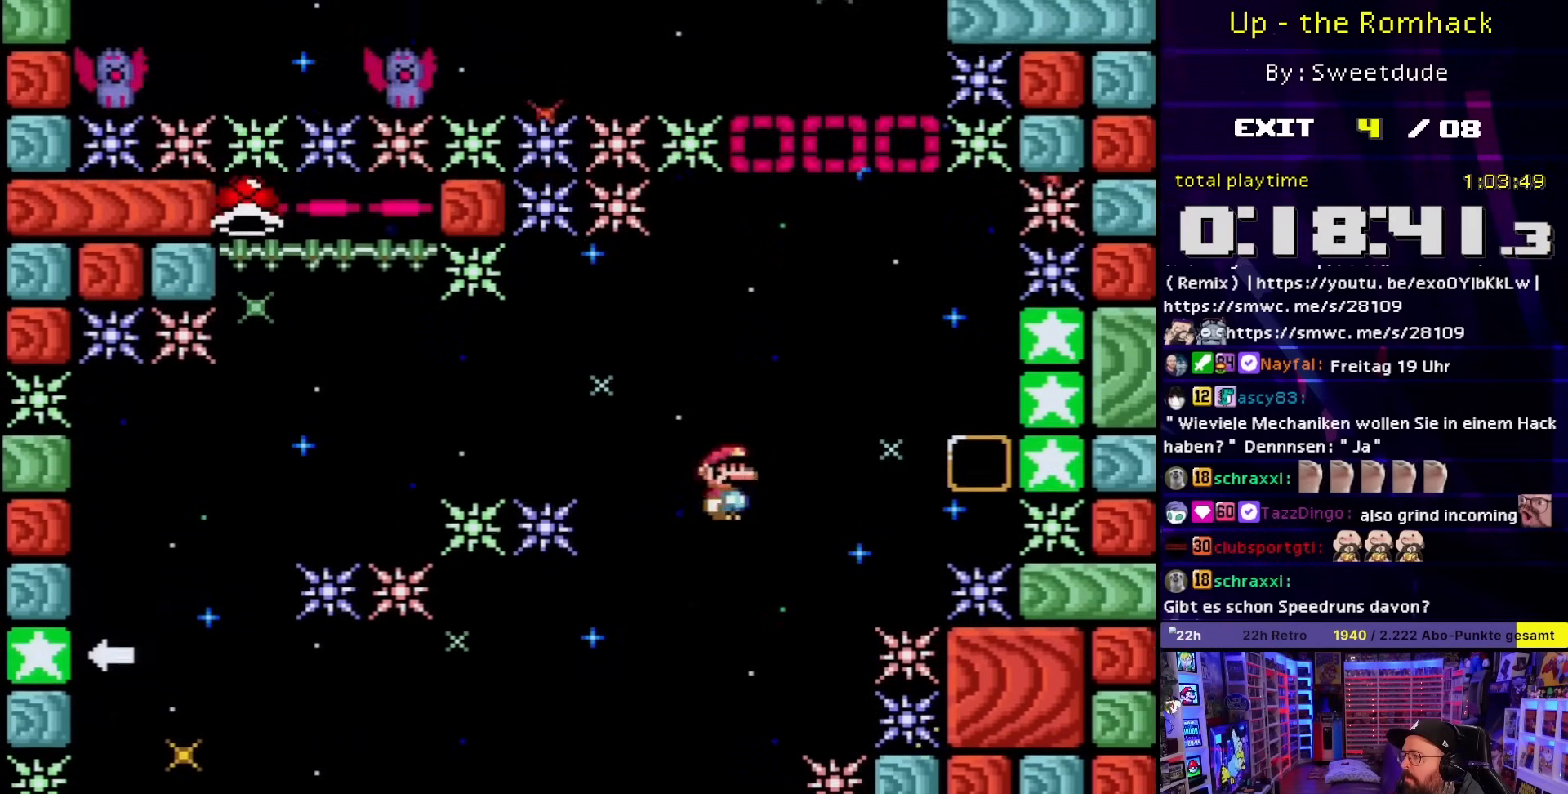
{"buttons": ["A", "X"], "events": [[83, "DPAD_RIGHT", "up"], [283, "DPAD_LEFT", "down"], [417, "DPAD_LEFT", "up"]]}
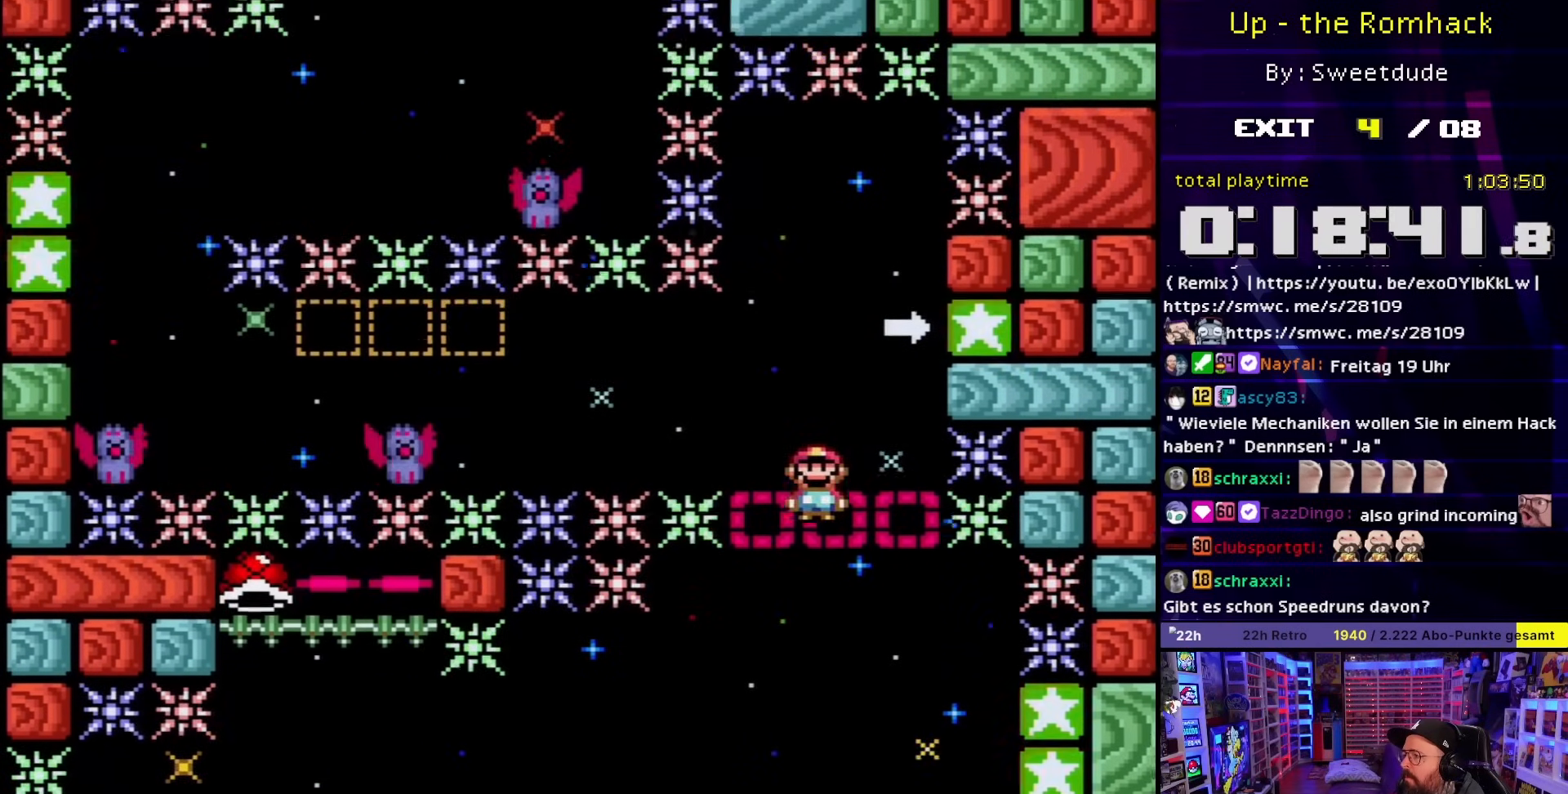
{"buttons": ["A", "X"], "events": [[17, "DPAD_RIGHT", "down"], [450, "DPAD_RIGHT", "up"]]}
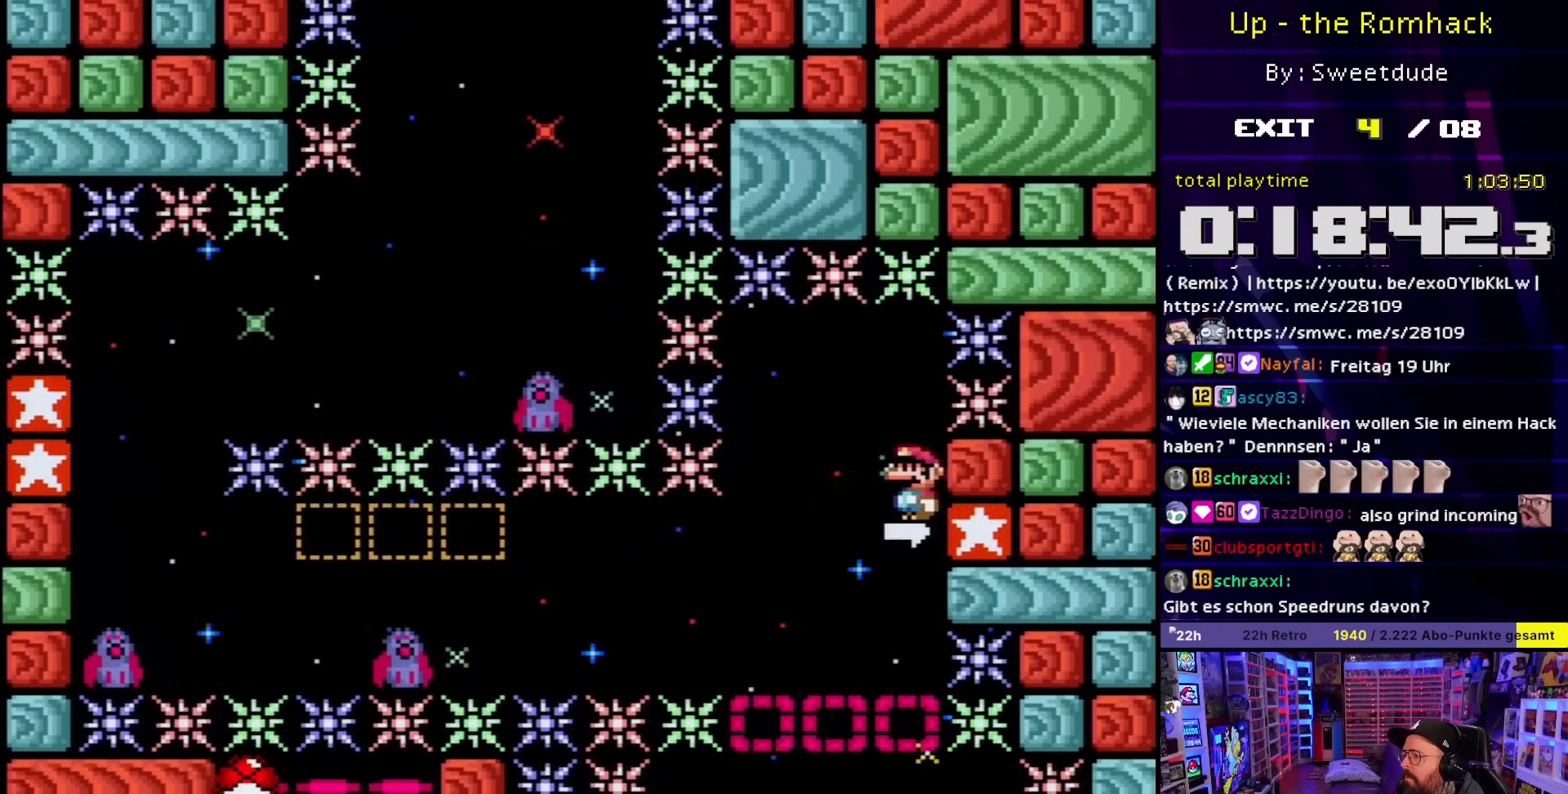
{"buttons": ["A", "X"], "events": []}
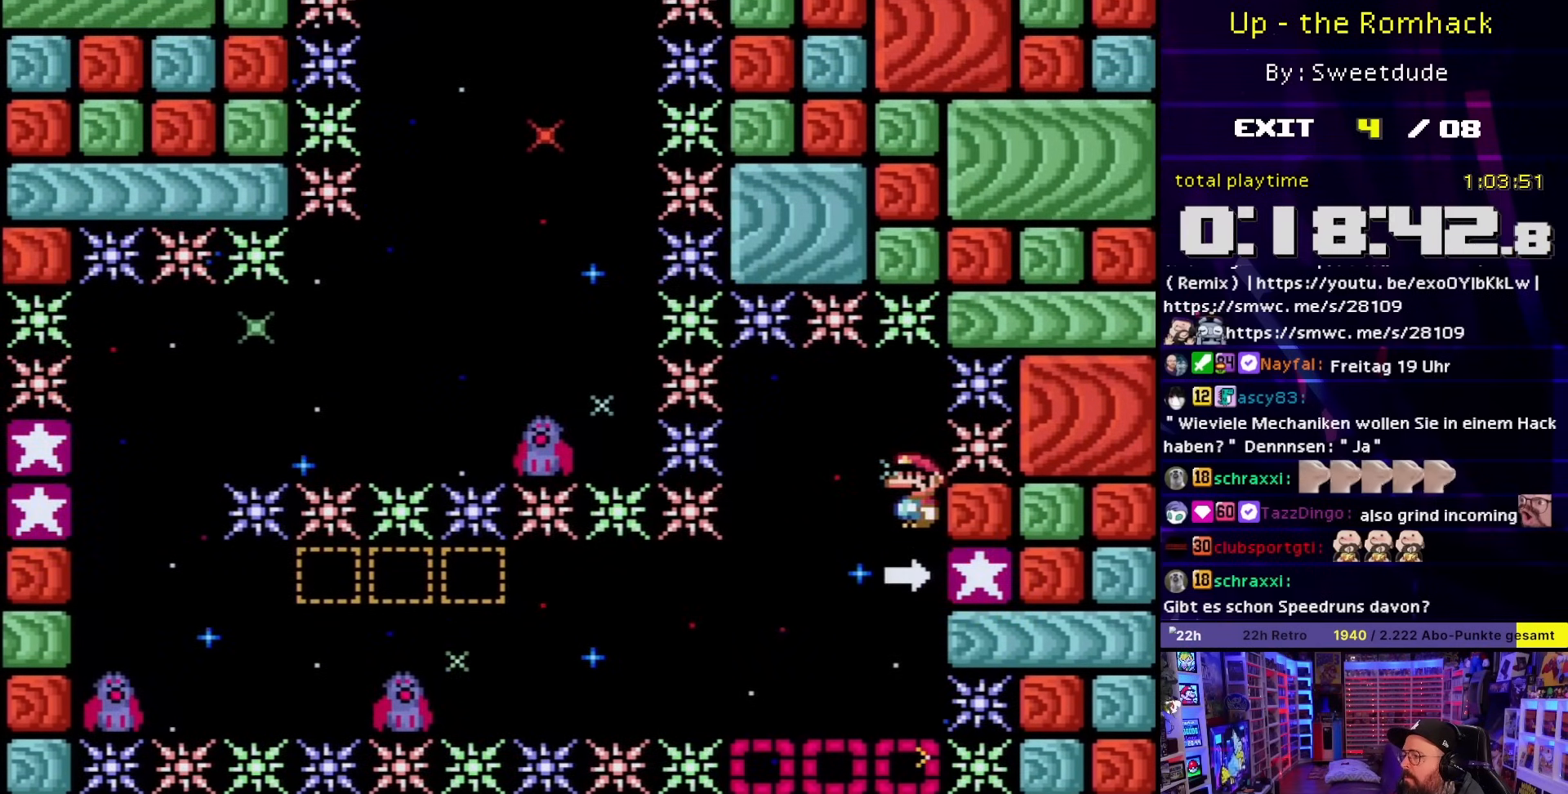
{"buttons": ["A", "X"], "events": [[33, "A", "up"], [350, "A", "down"]]}
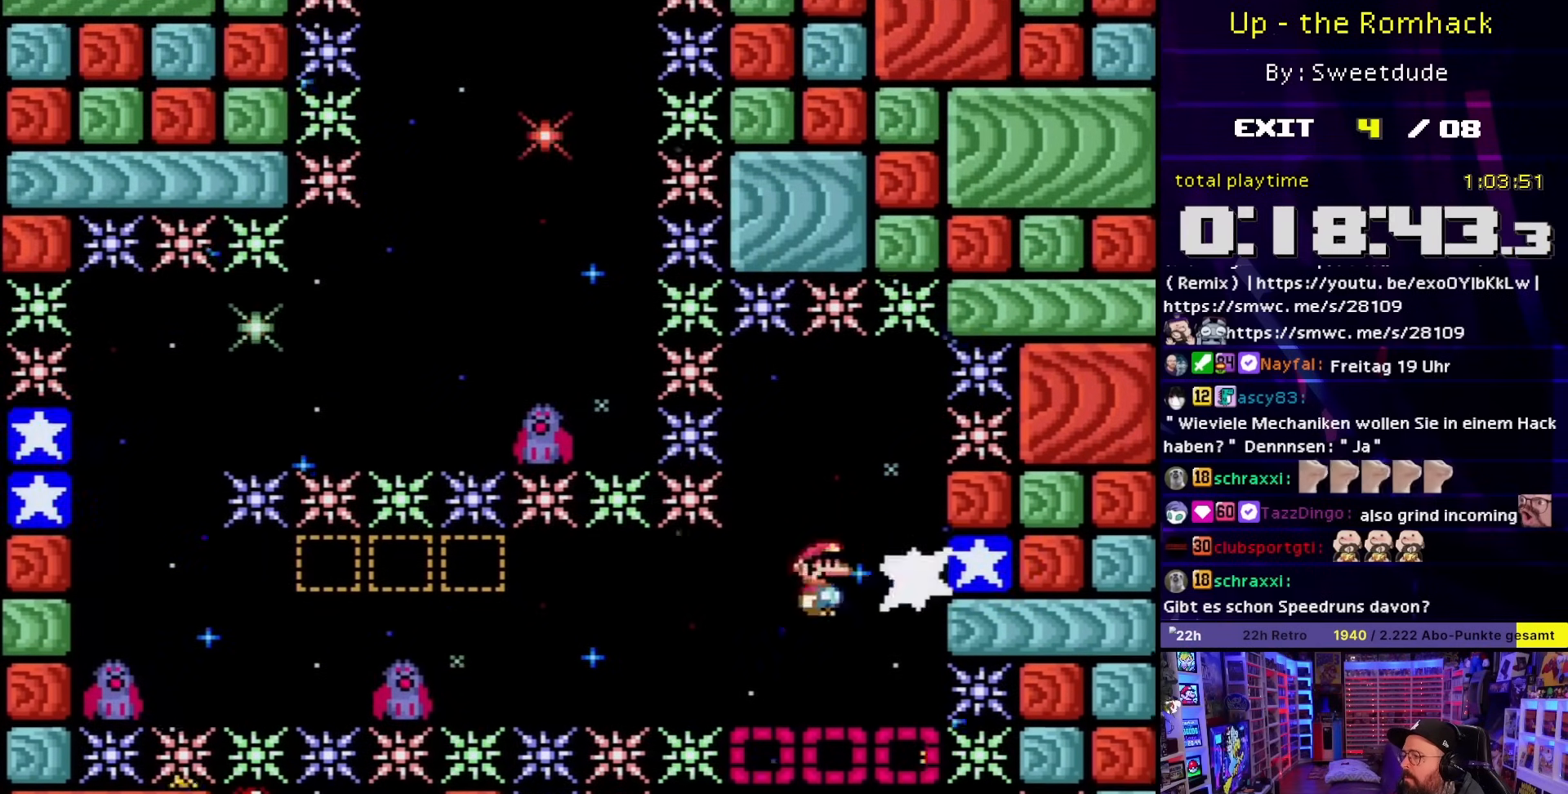
{"buttons": [], "events": [[83, "A", "up"], [83, "DPAD_DOWN", "down"], [83, "DPAD_LEFT", "down"], [83, "X", "up"], [100, "A", "down"], [100, "DPAD_DOWN", "up"], [100, "DPAD_LEFT", "up"], [100, "X", "down"], [500, "A", "up"], [500, "X", "up"]]}
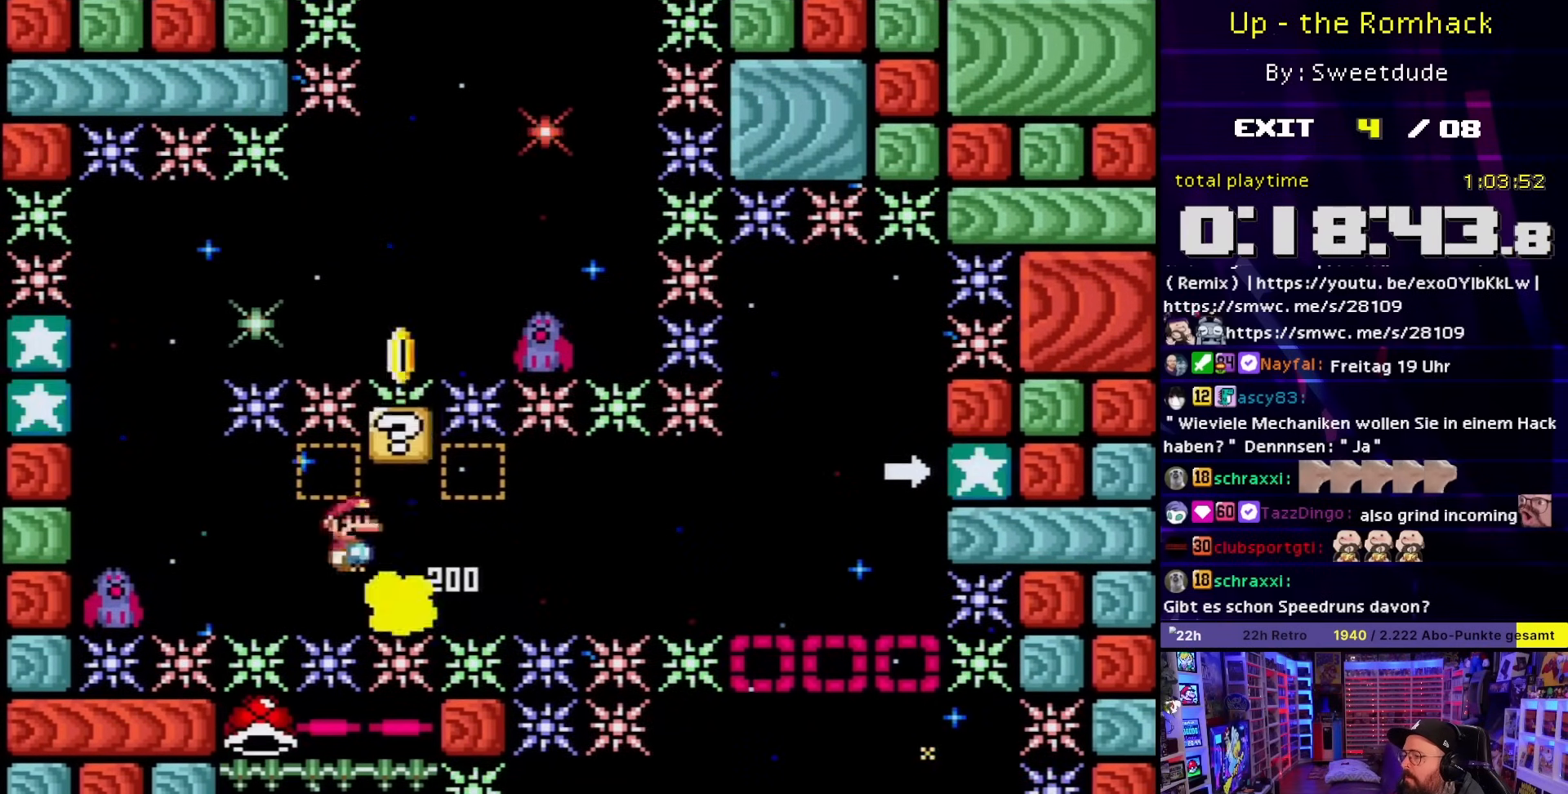
{"buttons": ["A", "X"], "events": [[17, "A", "down"], [17, "X", "down"], [283, "DPAD_RIGHT", "down"], [433, "DPAD_RIGHT", "up"]]}
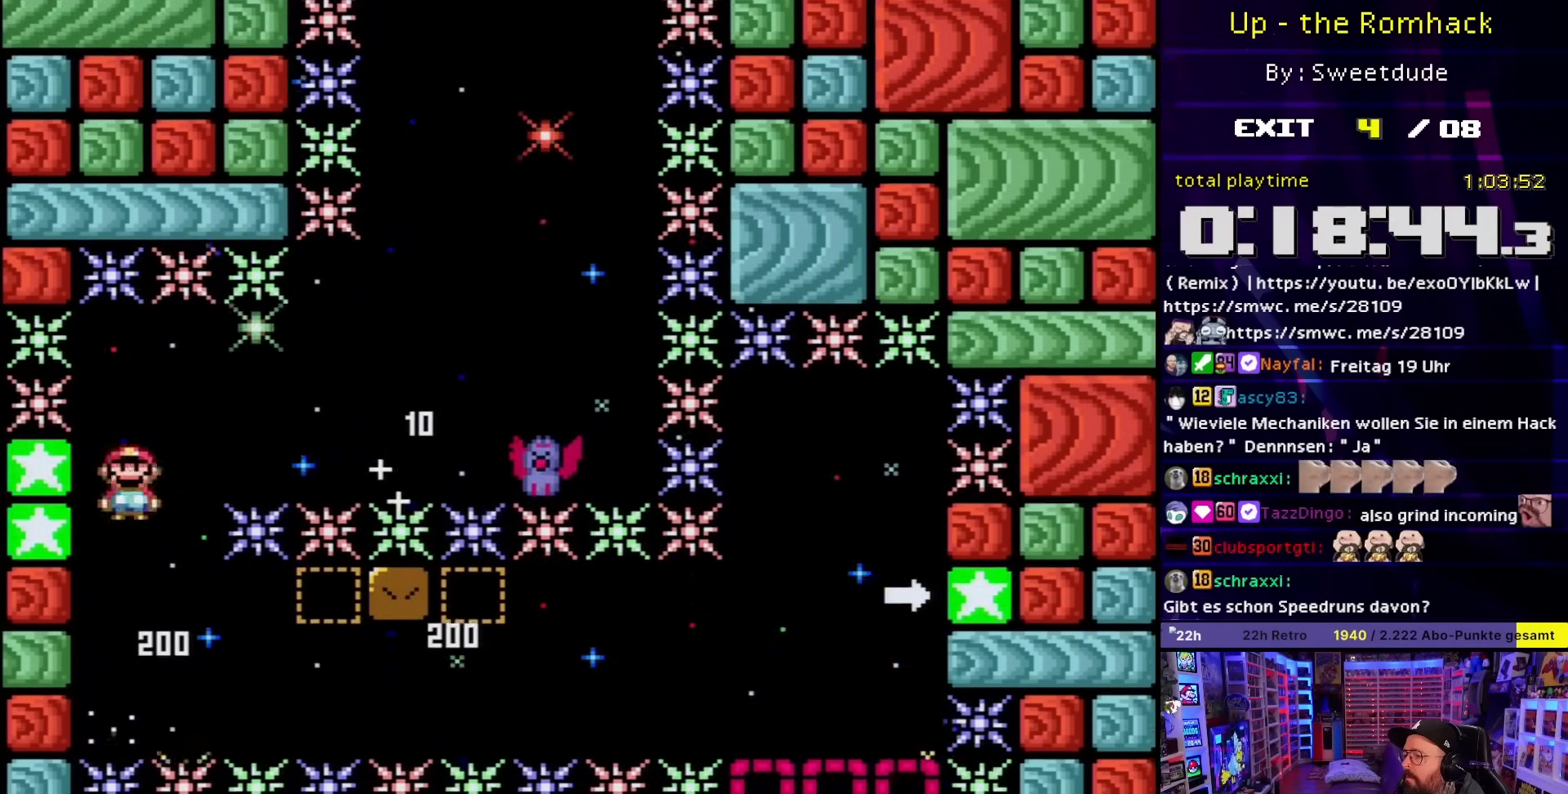
{"buttons": ["X"], "events": [[83, "A", "up"], [83, "DPAD_LEFT", "down"], [300, "DPAD_LEFT", "up"]]}
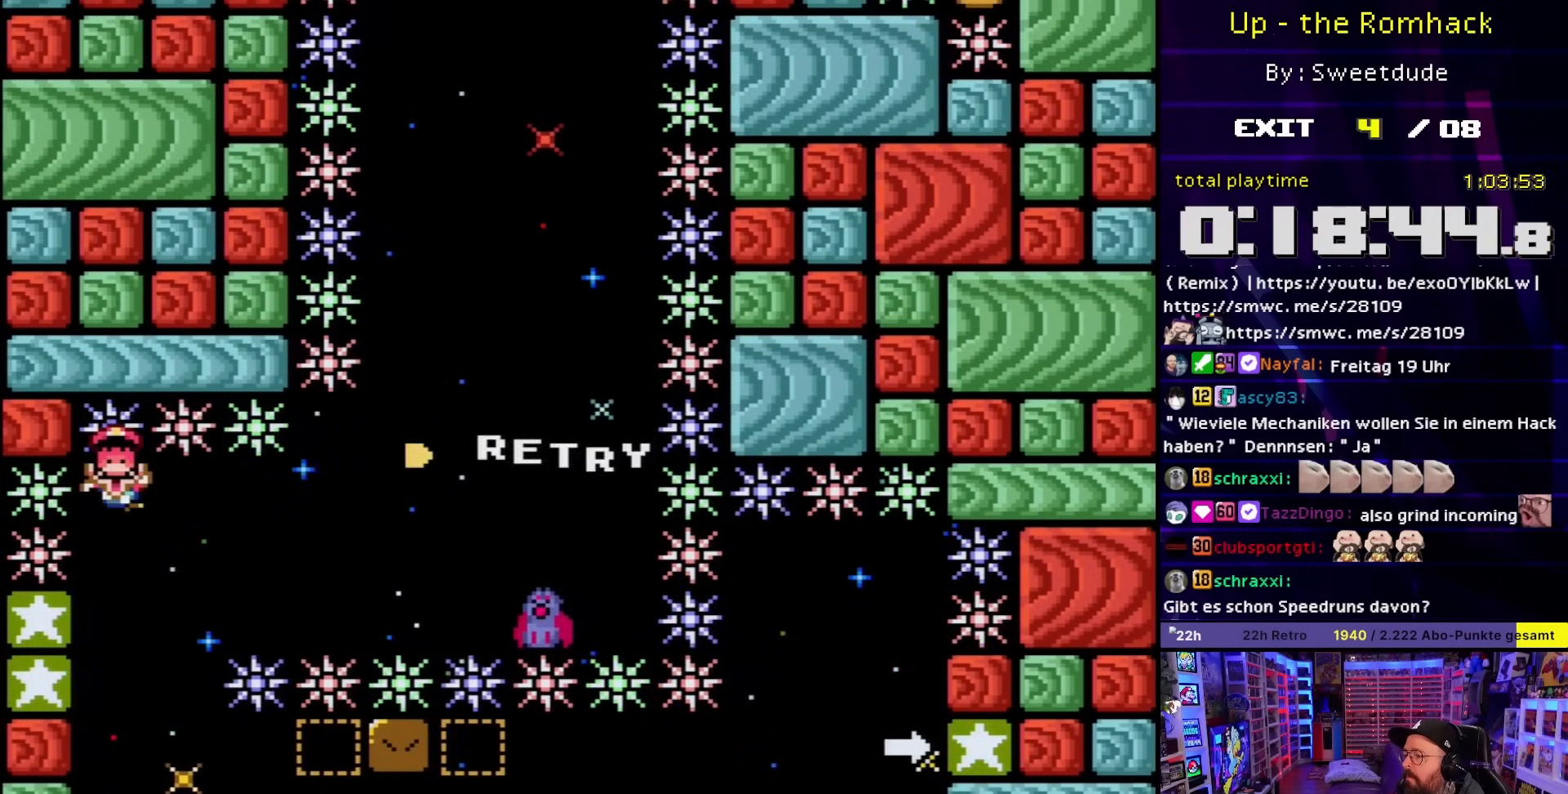
{"buttons": ["X"], "events": []}
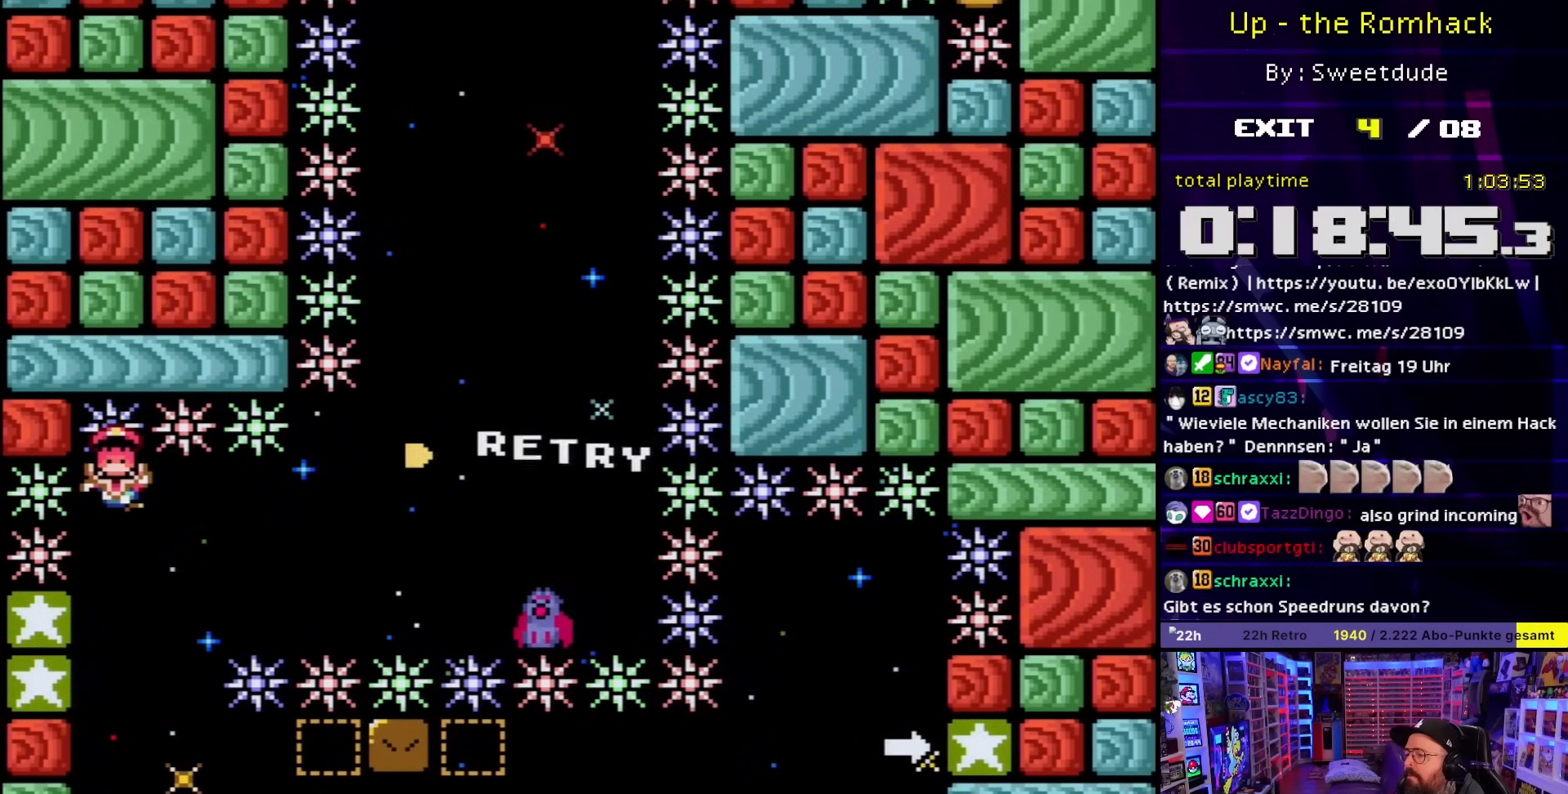
{"buttons": [], "events": [[233, "X", "up"]]}
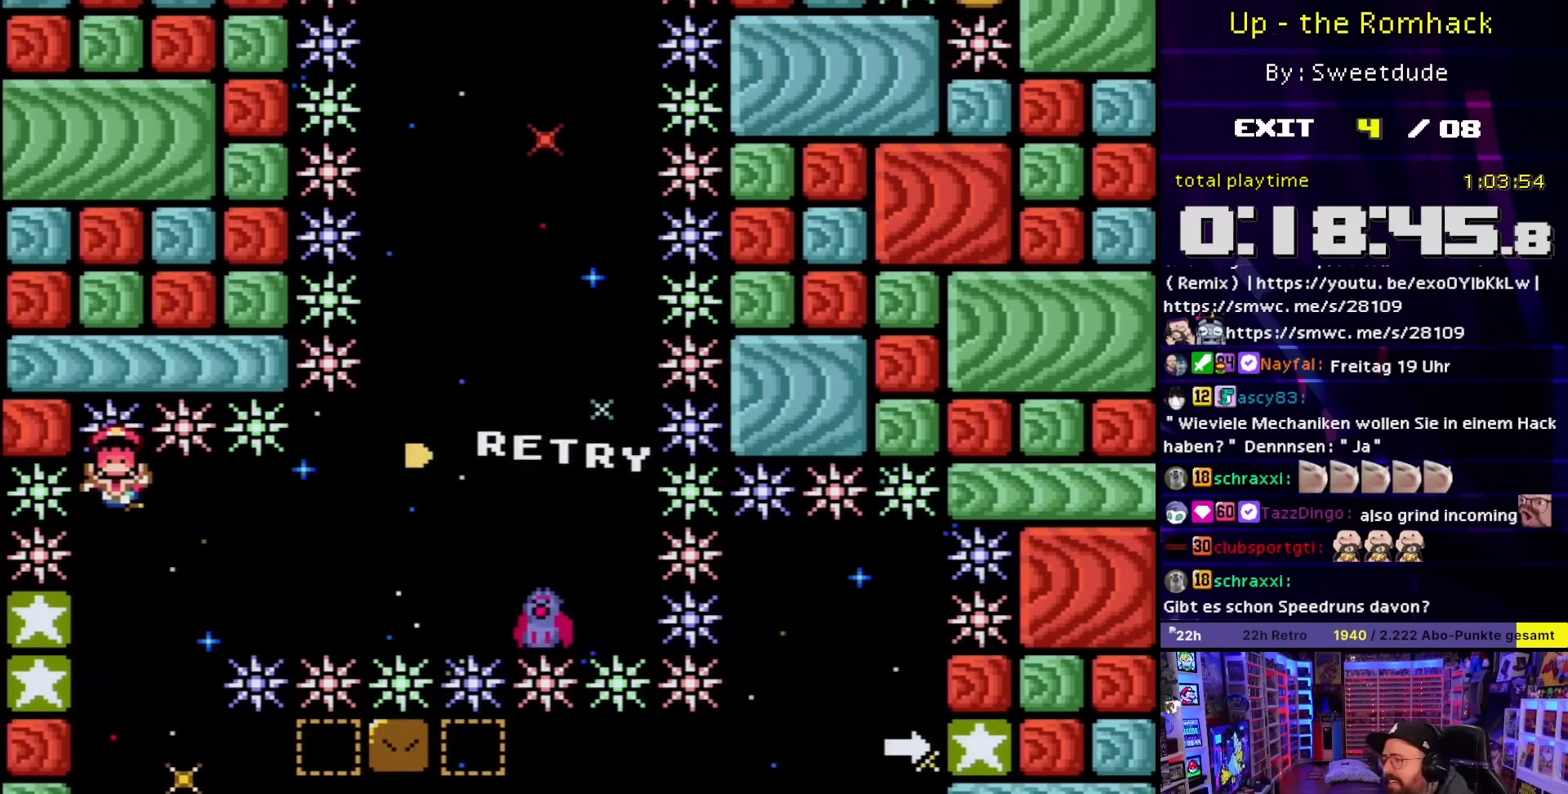
{"buttons": [], "events": []}
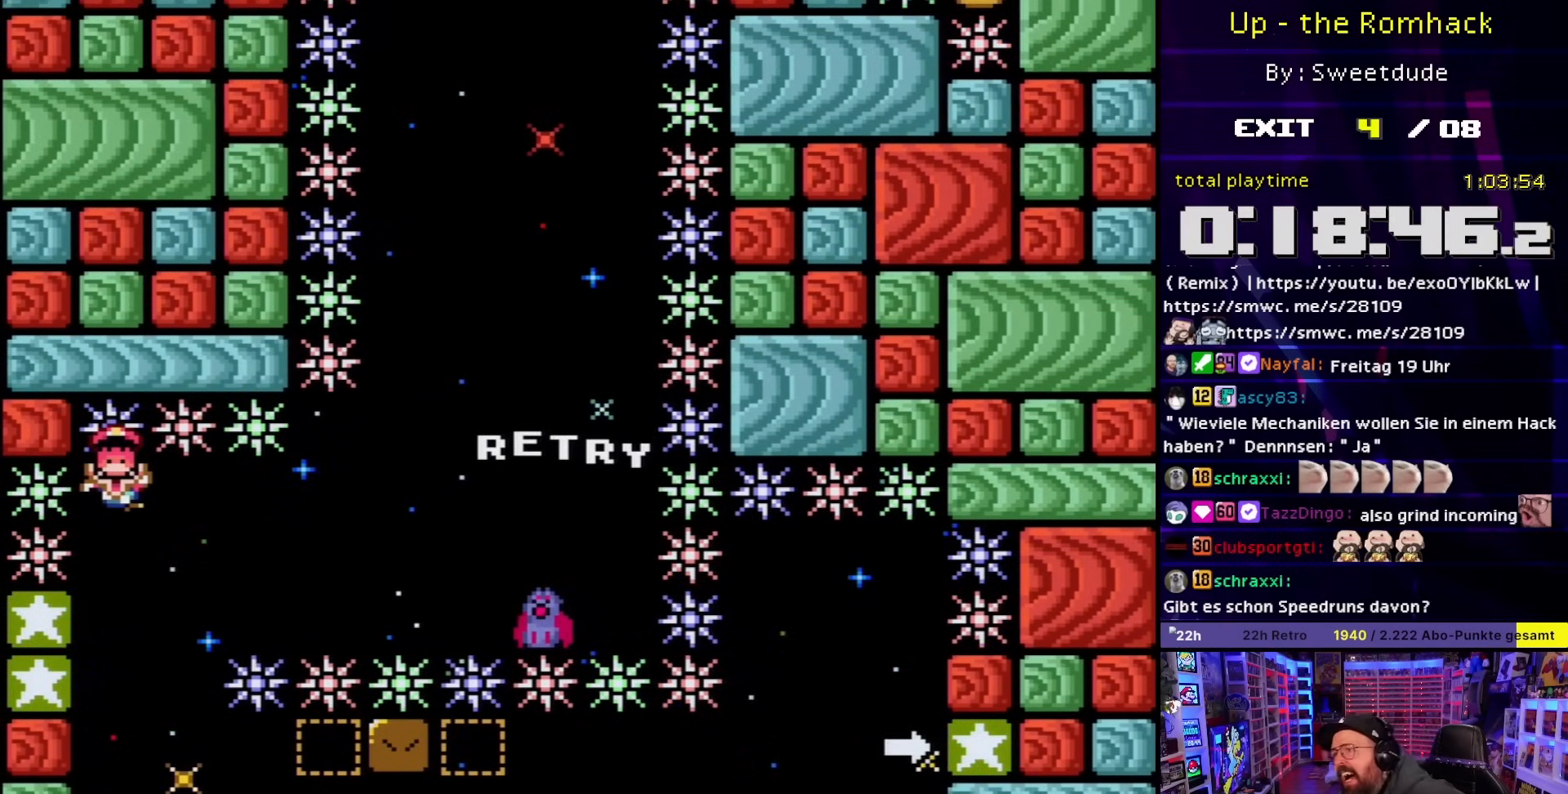
{"buttons": [], "events": [[150, "A", "down"], [267, "A", "up"], [350, "A", "down"], [450, "A", "up"]]}
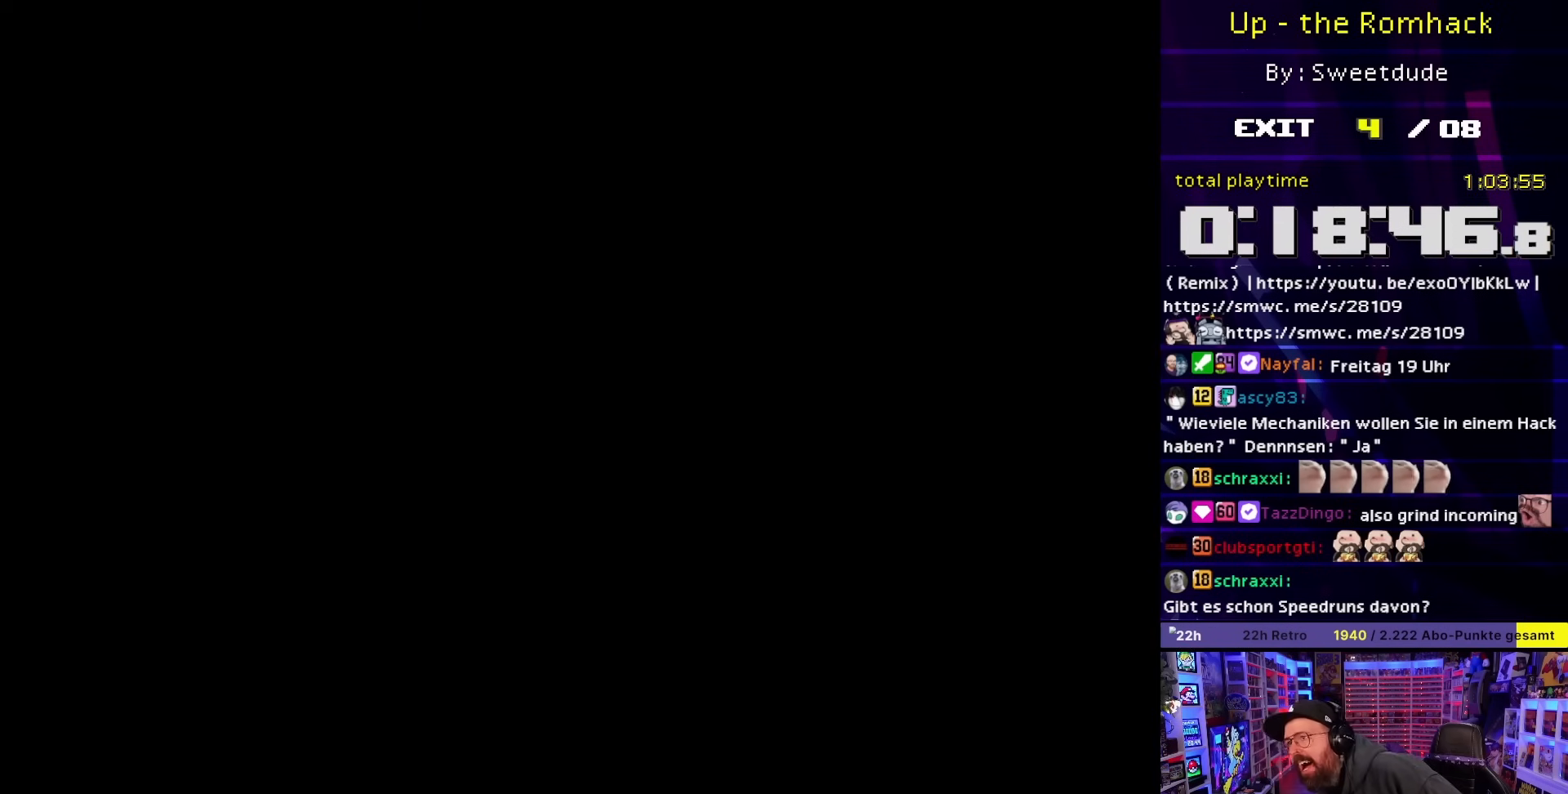
{"buttons": ["X"], "events": [[200, "A", "down"], [450, "A", "up"], [450, "X", "down"]]}
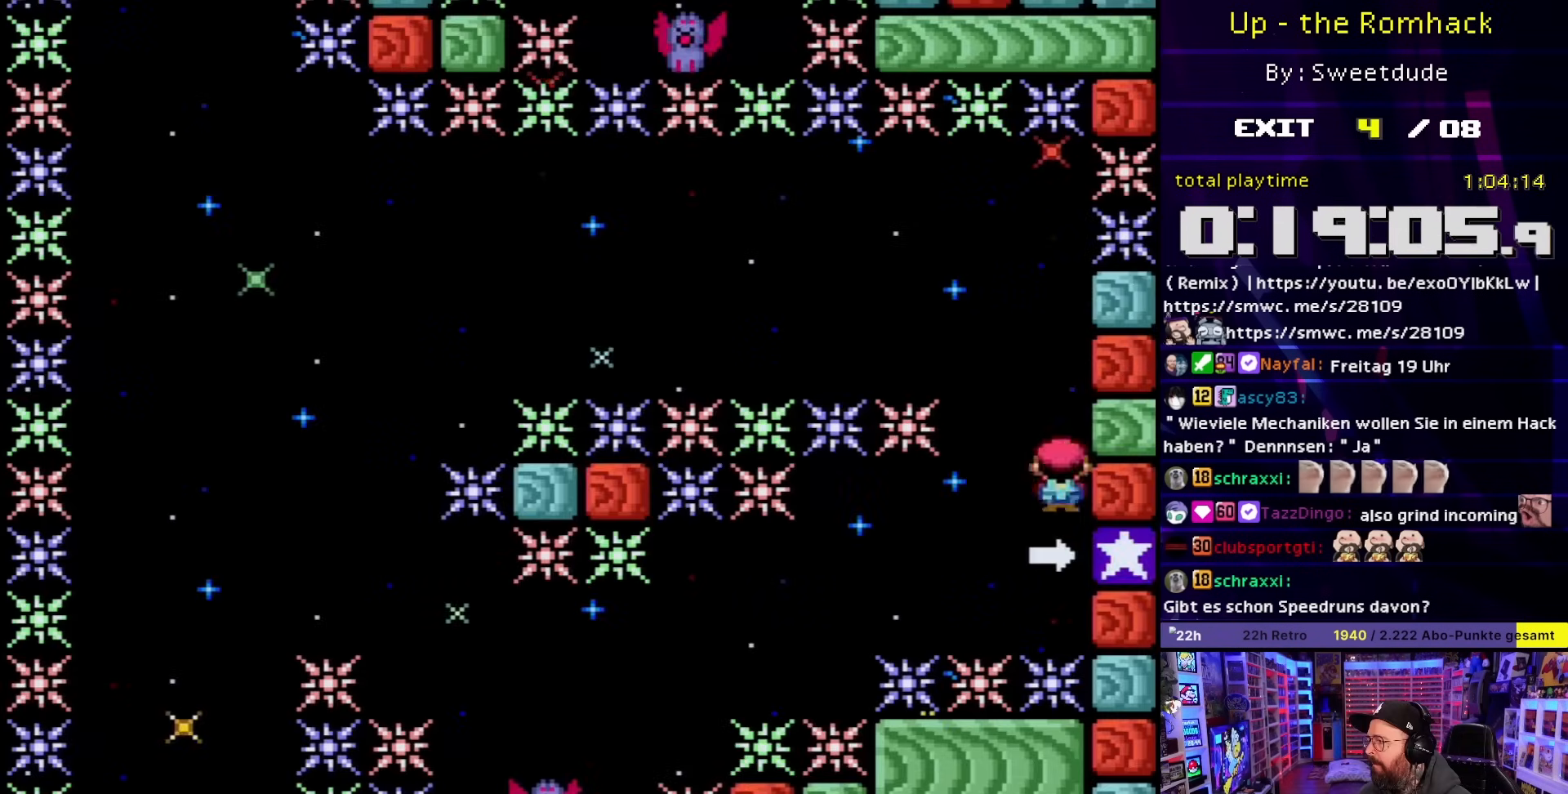
{"buttons": ["A", "X"], "events": [[217, "DPAD_LEFT", "down"], [217, "X", "up"], [233, "DPAD_LEFT", "up"], [233, "X", "down"], [267, "A", "down"]]}
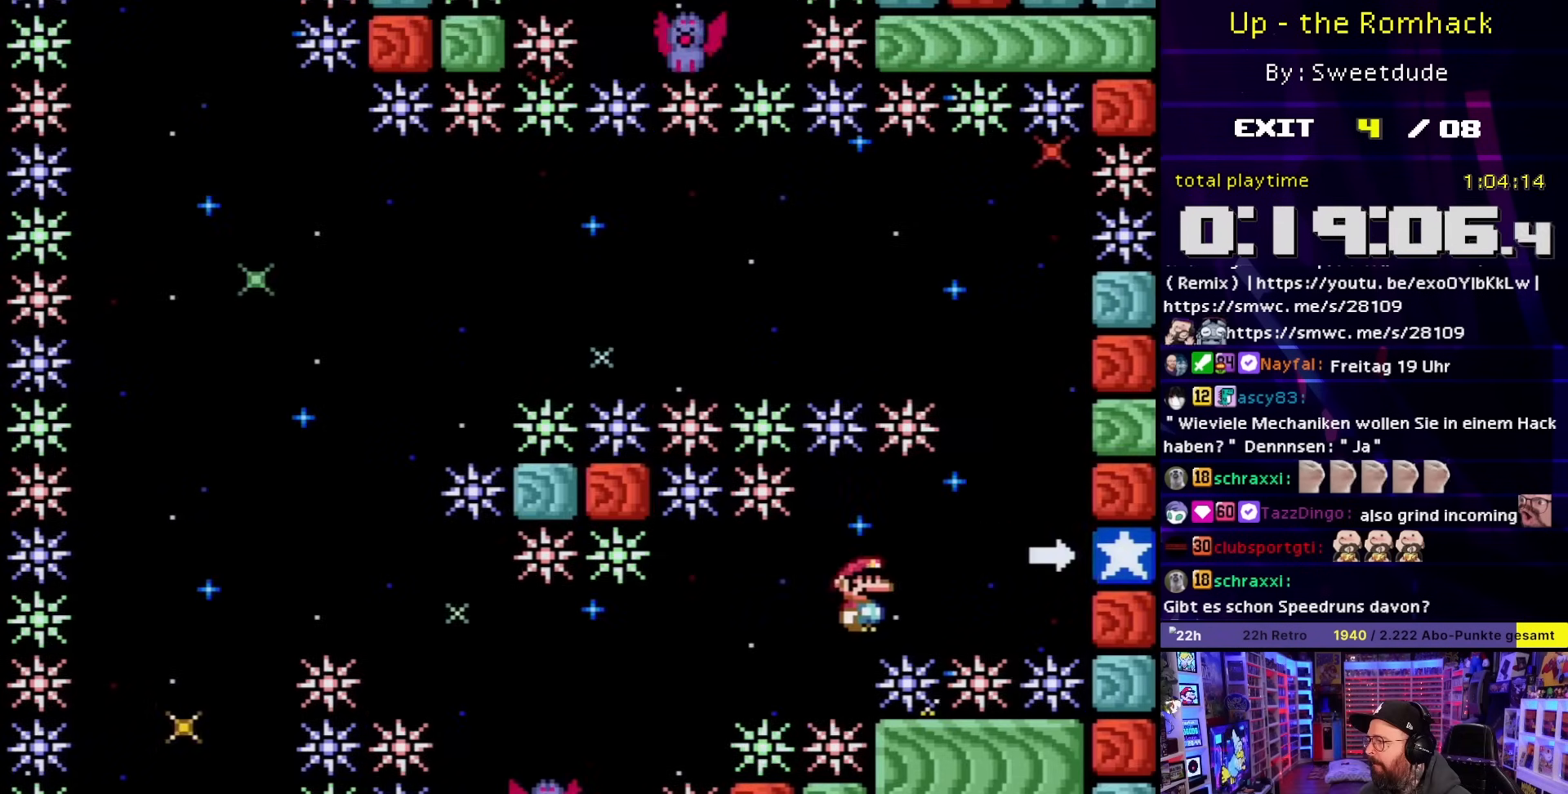
{"buttons": ["A", "X"], "events": [[133, "A", "up"], [133, "DPAD_LEFT", "down"], [133, "X", "up"], [150, "A", "down"], [150, "DPAD_LEFT", "up"], [150, "X", "down"], [233, "DPAD_DOWN", "down"], [350, "DPAD_DOWN", "up"]]}
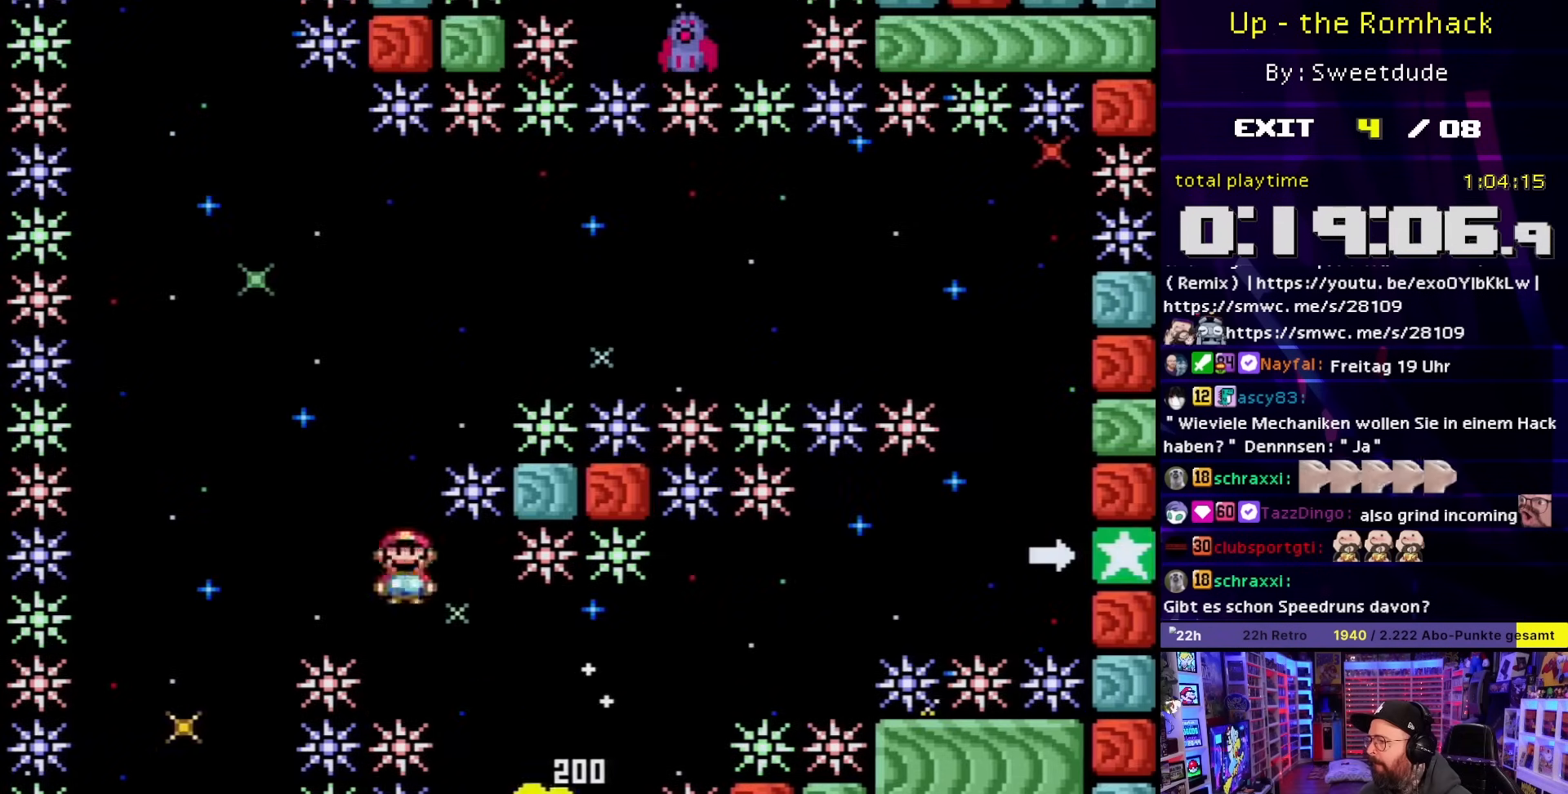
{"buttons": ["A", "X", "DPAD_LEFT"], "events": [[100, "DPAD_RIGHT", "down"], [283, "DPAD_RIGHT", "up"], [433, "DPAD_LEFT", "down"]]}
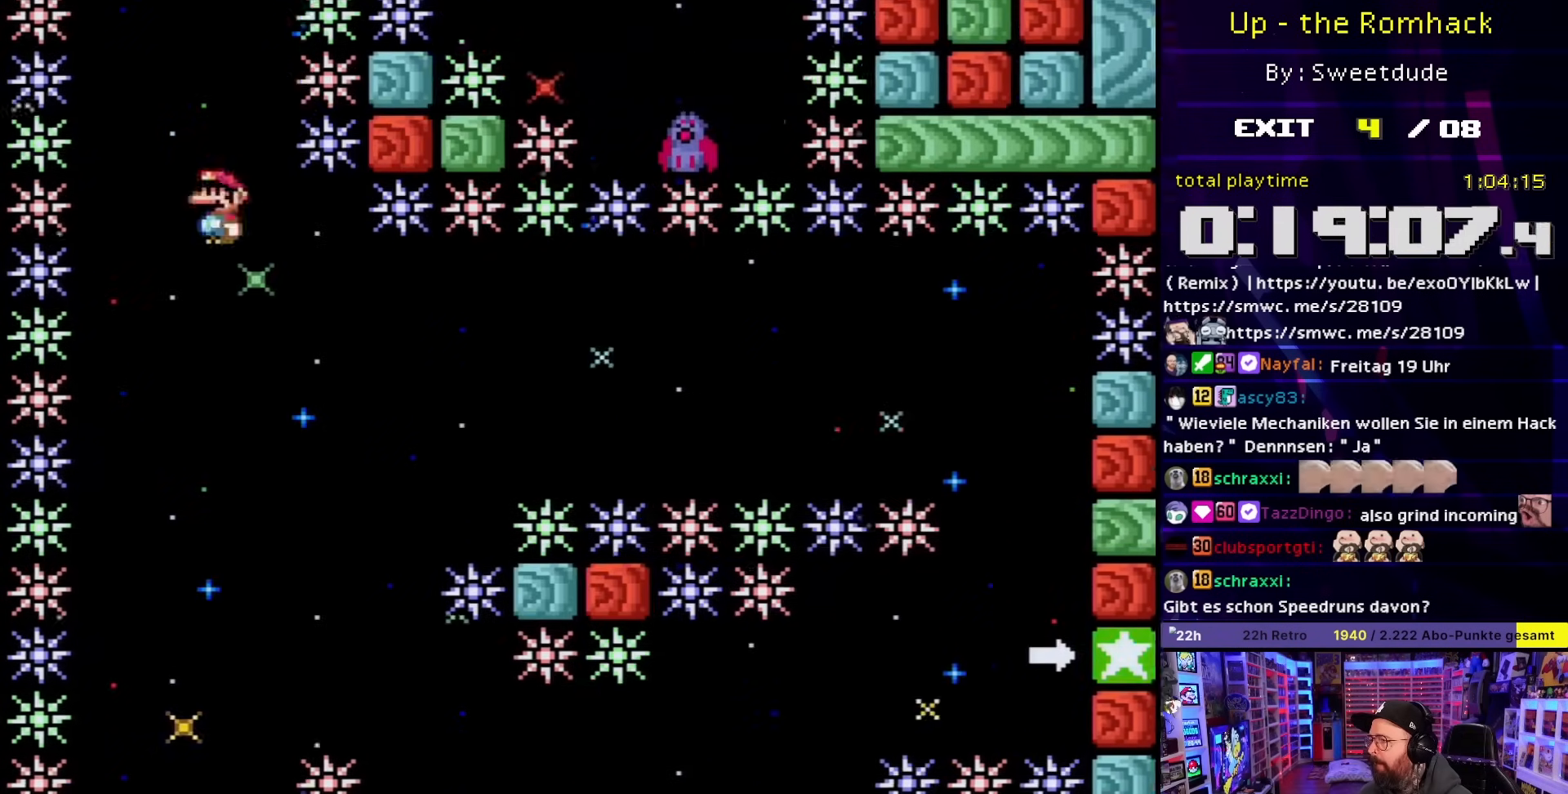
{"buttons": ["X", "DPAD_LEFT"], "events": [[17, "DPAD_LEFT", "up"], [133, "DPAD_RIGHT", "down"], [233, "DPAD_RIGHT", "up"], [317, "DPAD_LEFT", "down"], [433, "A", "up"]]}
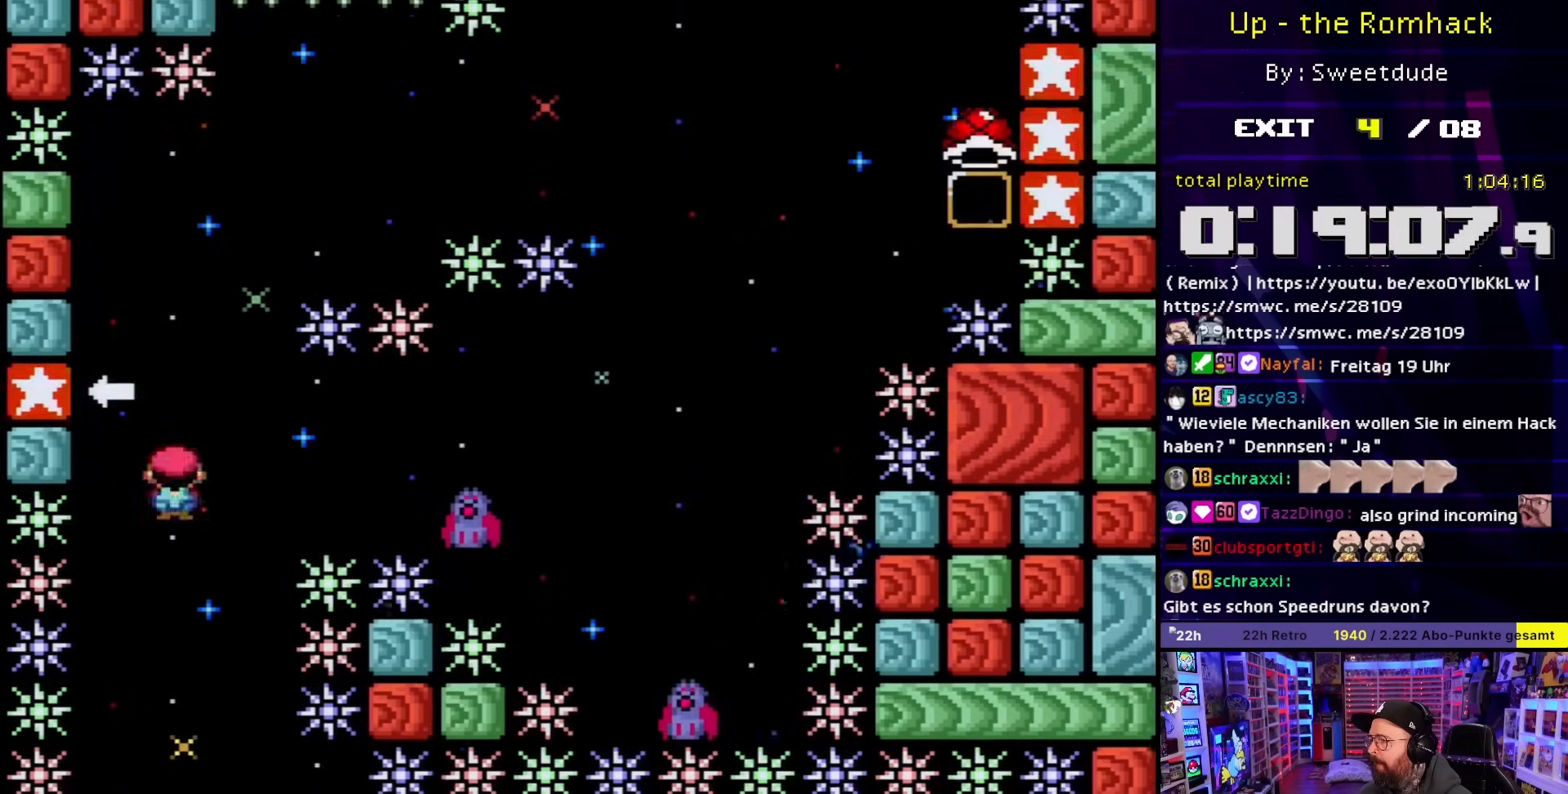
{"buttons": ["A", "X"], "events": [[183, "DPAD_LEFT", "up"], [217, "A", "down"]]}
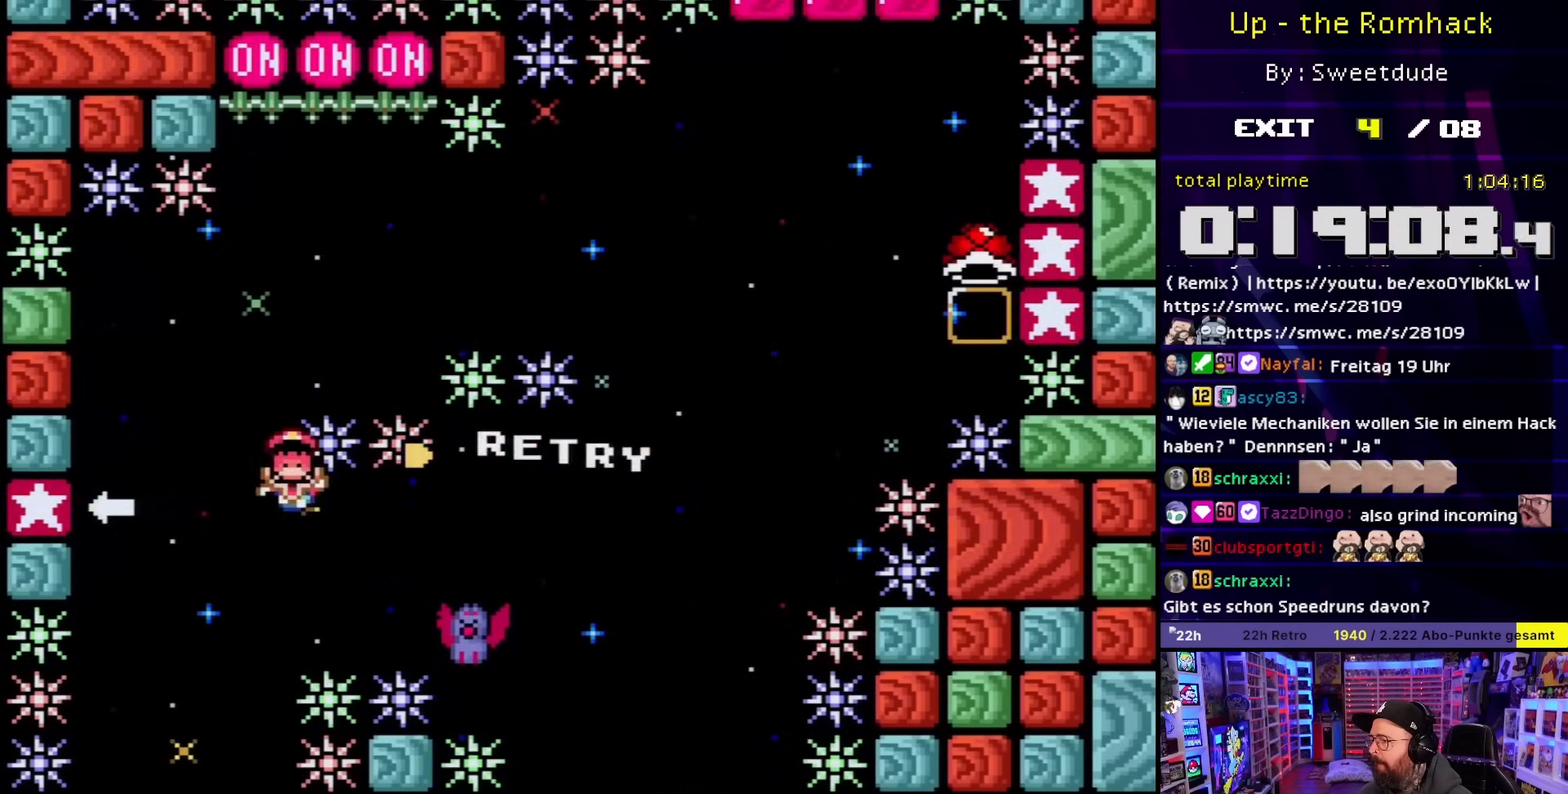
{"buttons": ["X"], "events": [[283, "A", "up"], [350, "A", "down"], [417, "A", "up"], [417, "DPAD_DOWN", "down"], [417, "DPAD_LEFT", "down"], [417, "X", "up"], [433, "A", "down"], [433, "DPAD_DOWN", "up"], [433, "DPAD_LEFT", "up"], [433, "X", "down"], [467, "A", "up"]]}
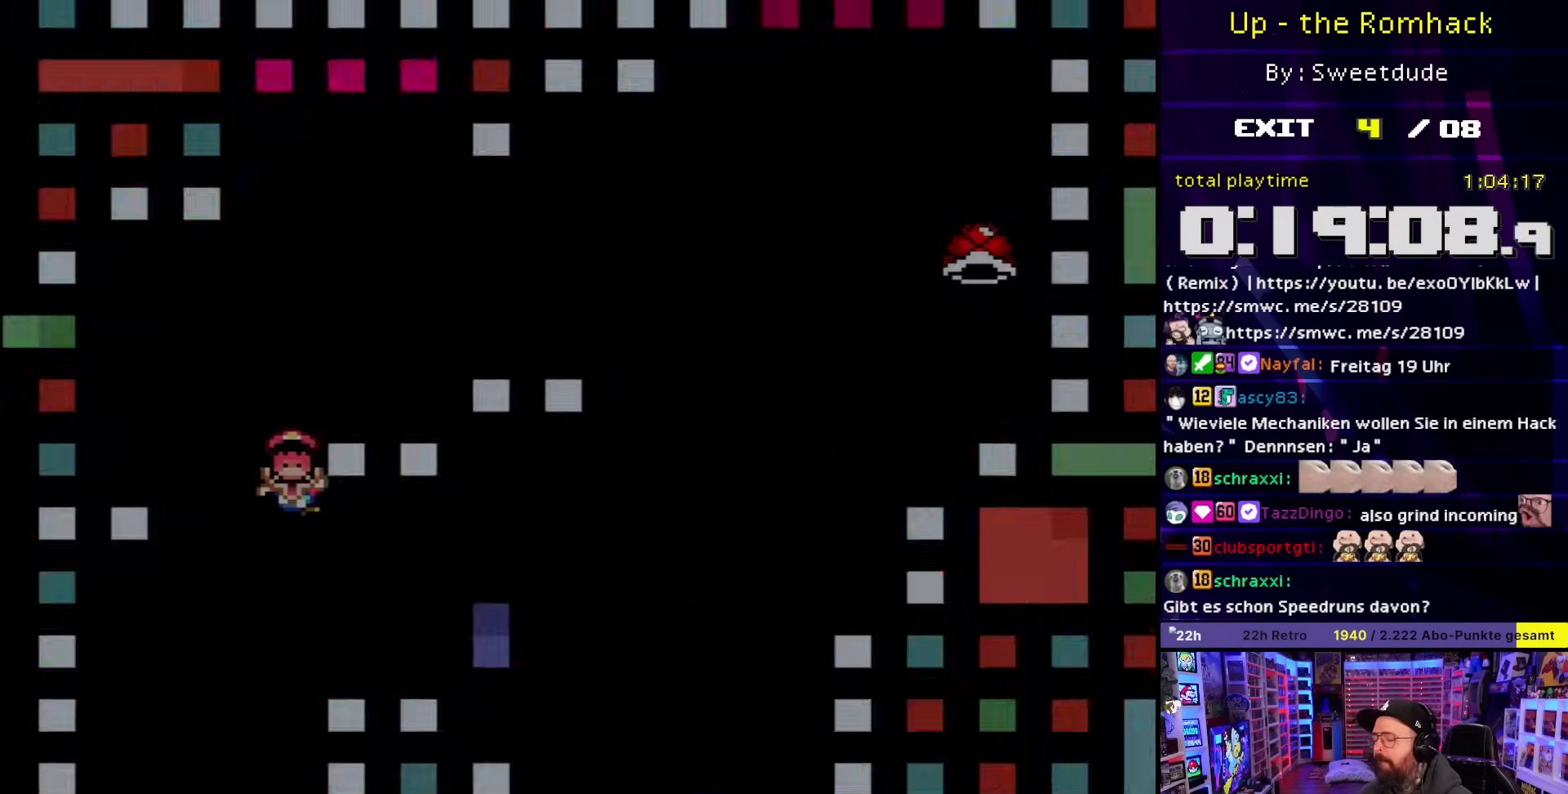
{"buttons": ["X"], "events": [[50, "A", "down"], [167, "A", "up"]]}
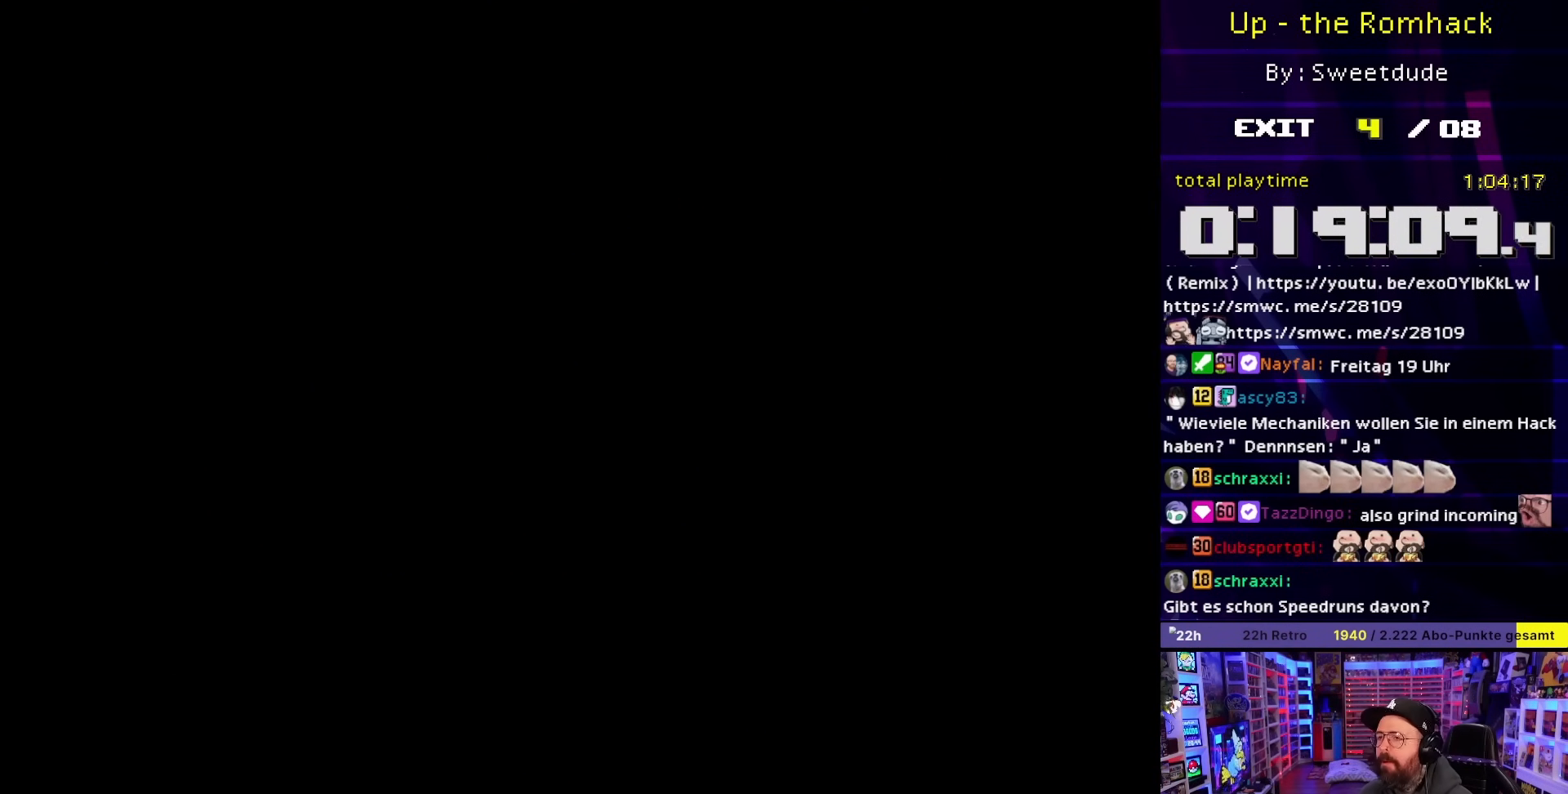
{"buttons": ["X", "DPAD_RIGHT"], "events": [[450, "DPAD_RIGHT", "down"]]}